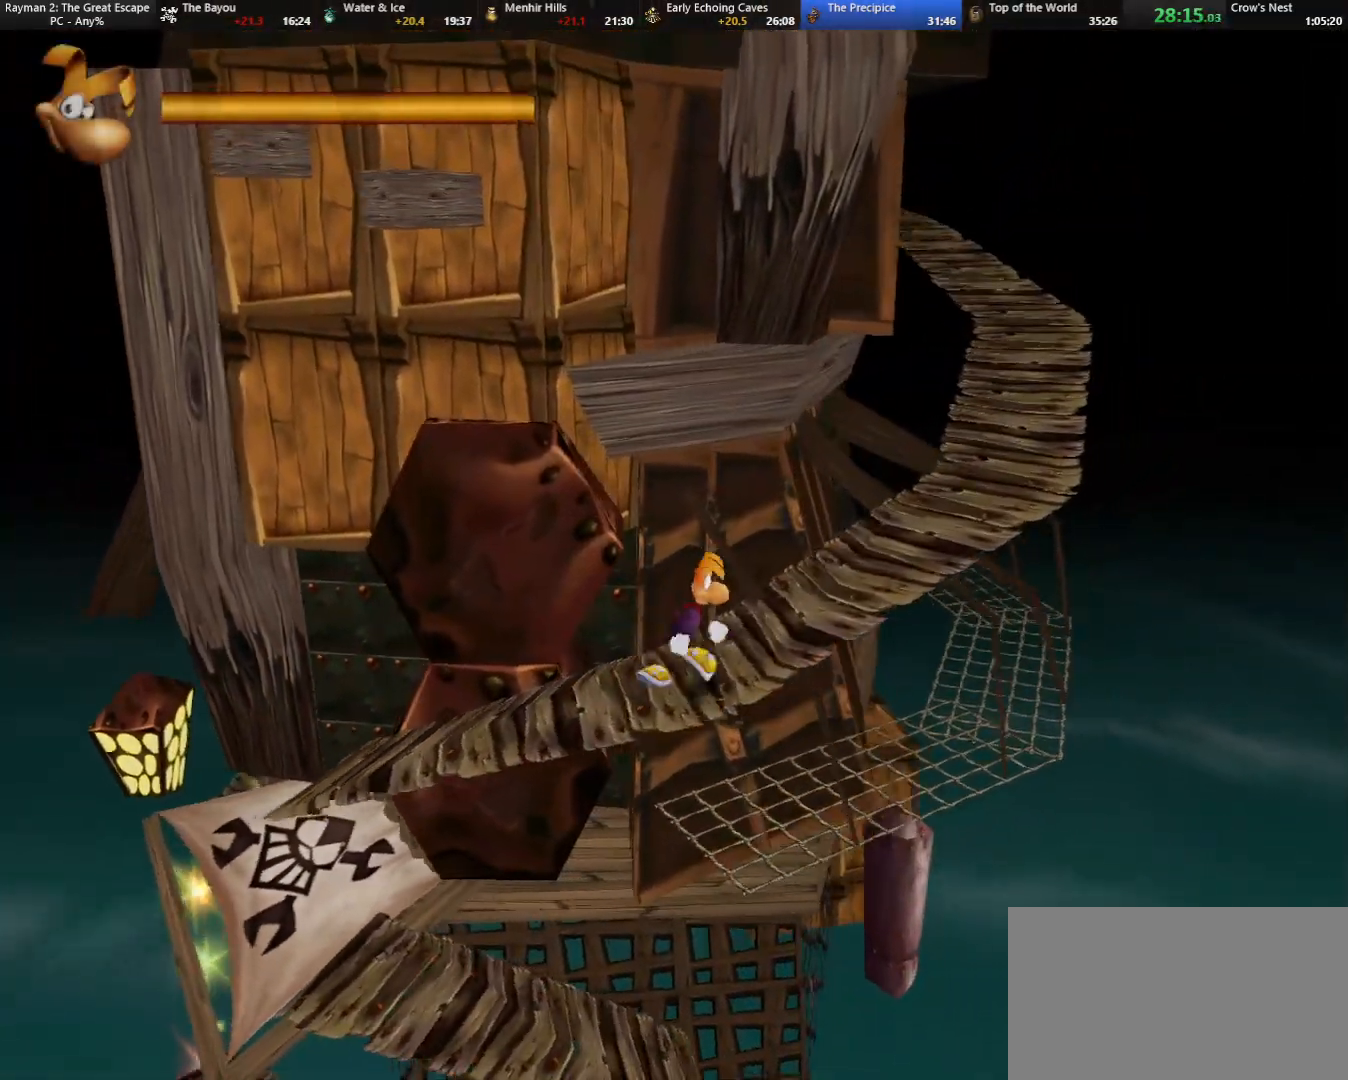
Gameplay with keyboard; each line is a JSON object with the keys held at the frame after it. "events" lists presses ("down") and releases ("up") of "cam", "camf", "caml", "camr", "dive", "down", "jump", "left", "menu", "right", "shoot", "strafe", "think" and "up" between this image and that frame as [ms after this image, input, new state], when the widget could be followed in between. No other keys are recorded. Mouse input is not recorded. Key names are as the overlay labels them; some are game actions (e.g. jump) rather than physical keys.
{"keys": ["right"], "events": [[383, "up", "up"]]}
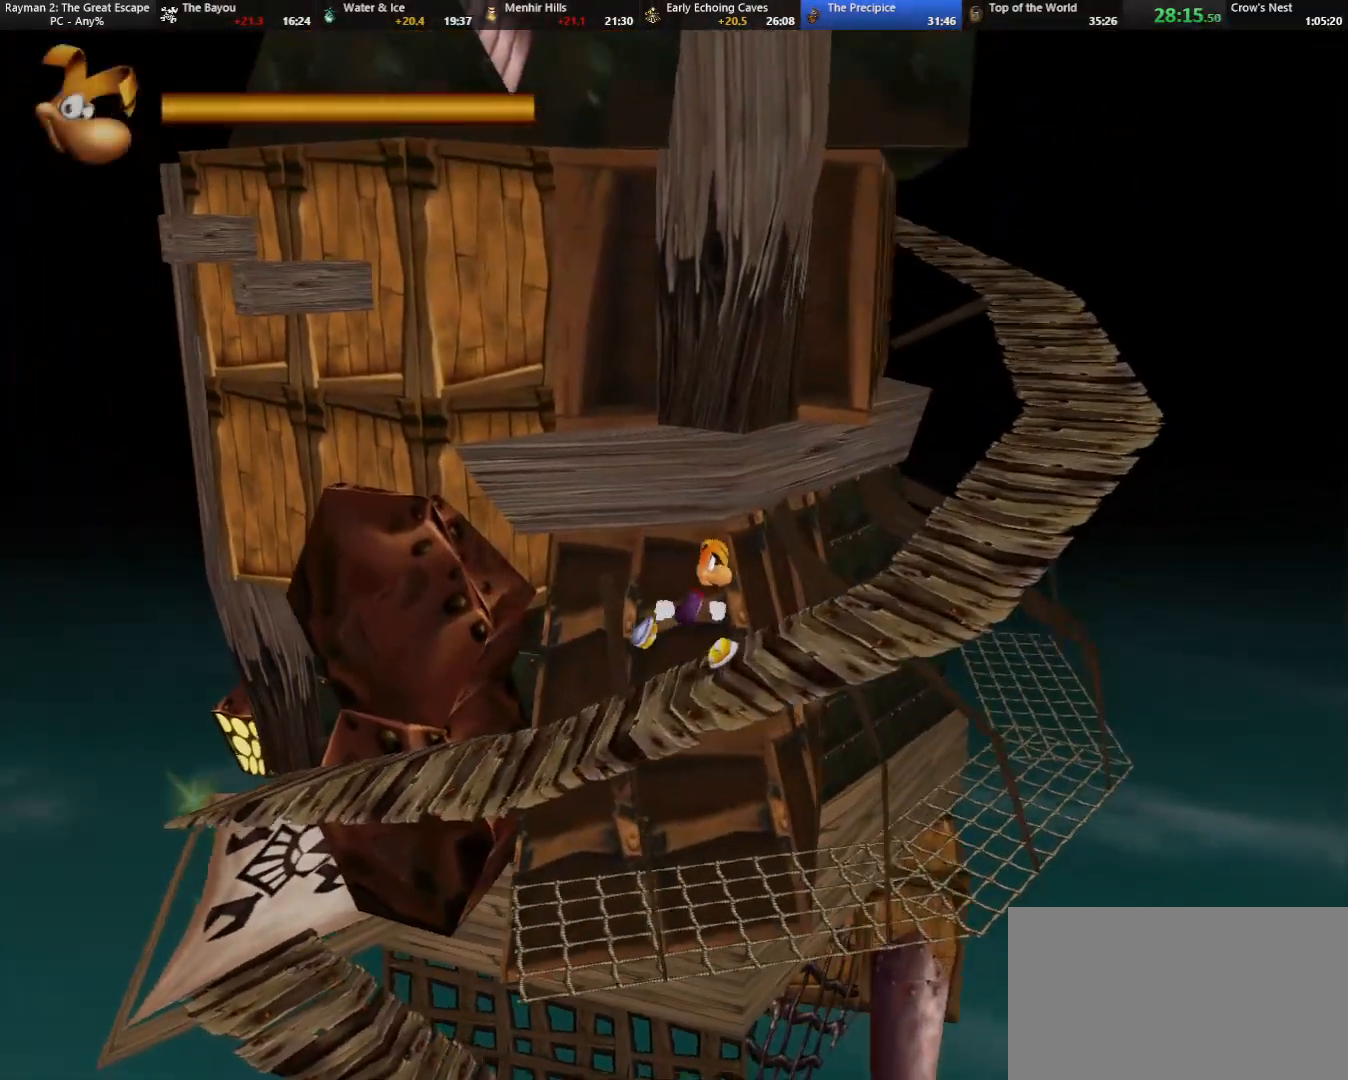
{"keys": ["right", "up"], "events": [[150, "jump", "down"], [300, "jump", "up"], [350, "up", "down"]]}
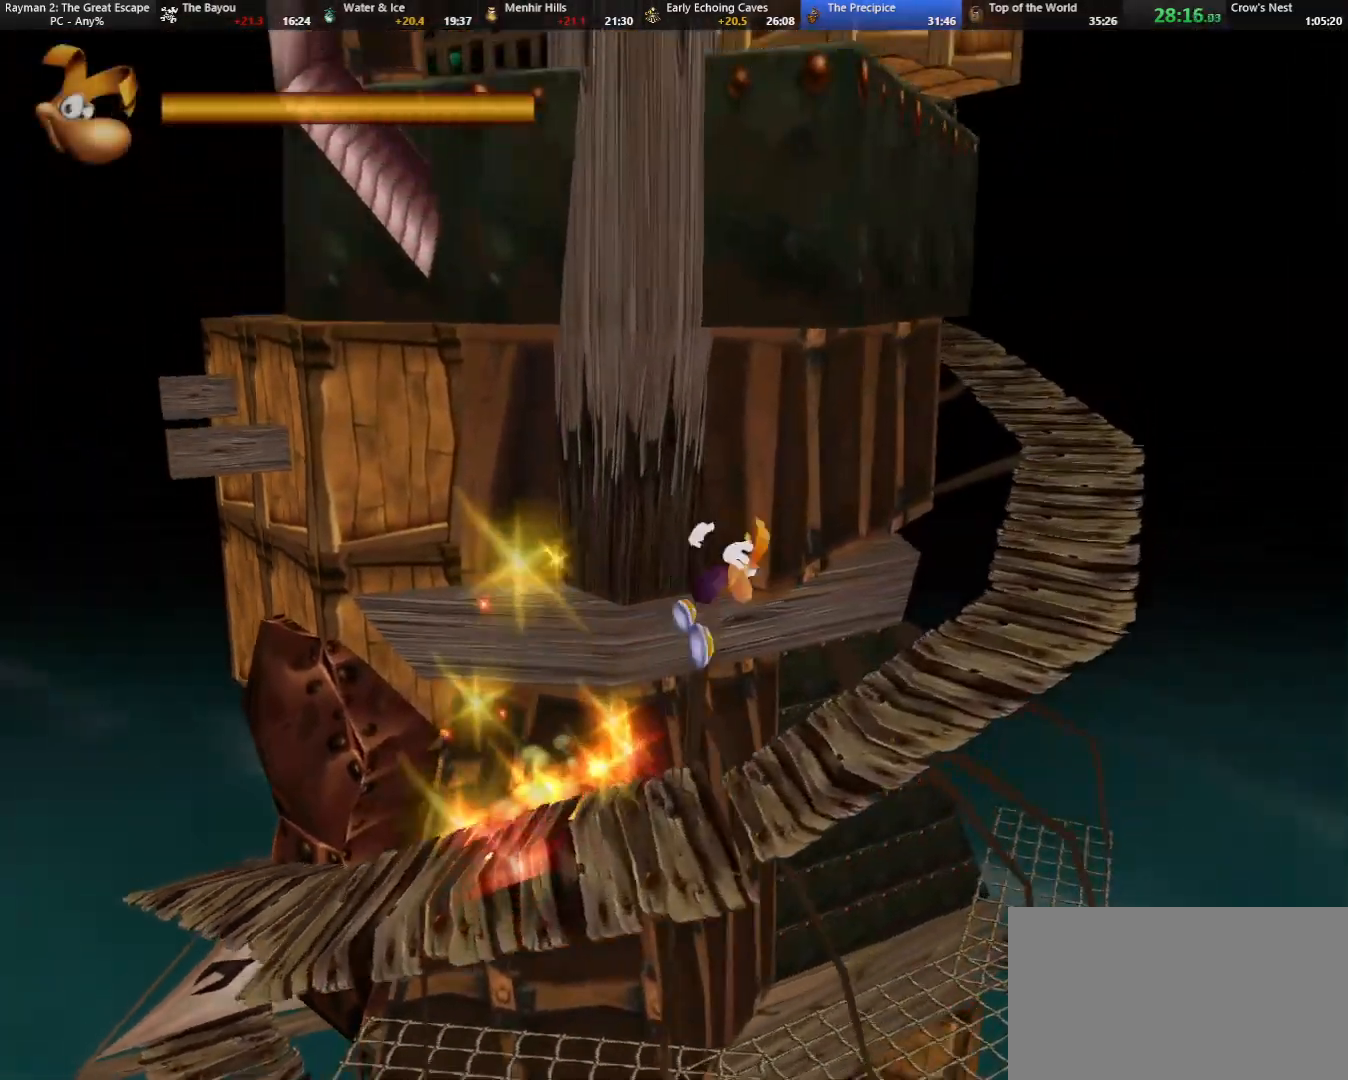
{"keys": ["right"], "events": [[367, "up", "up"]]}
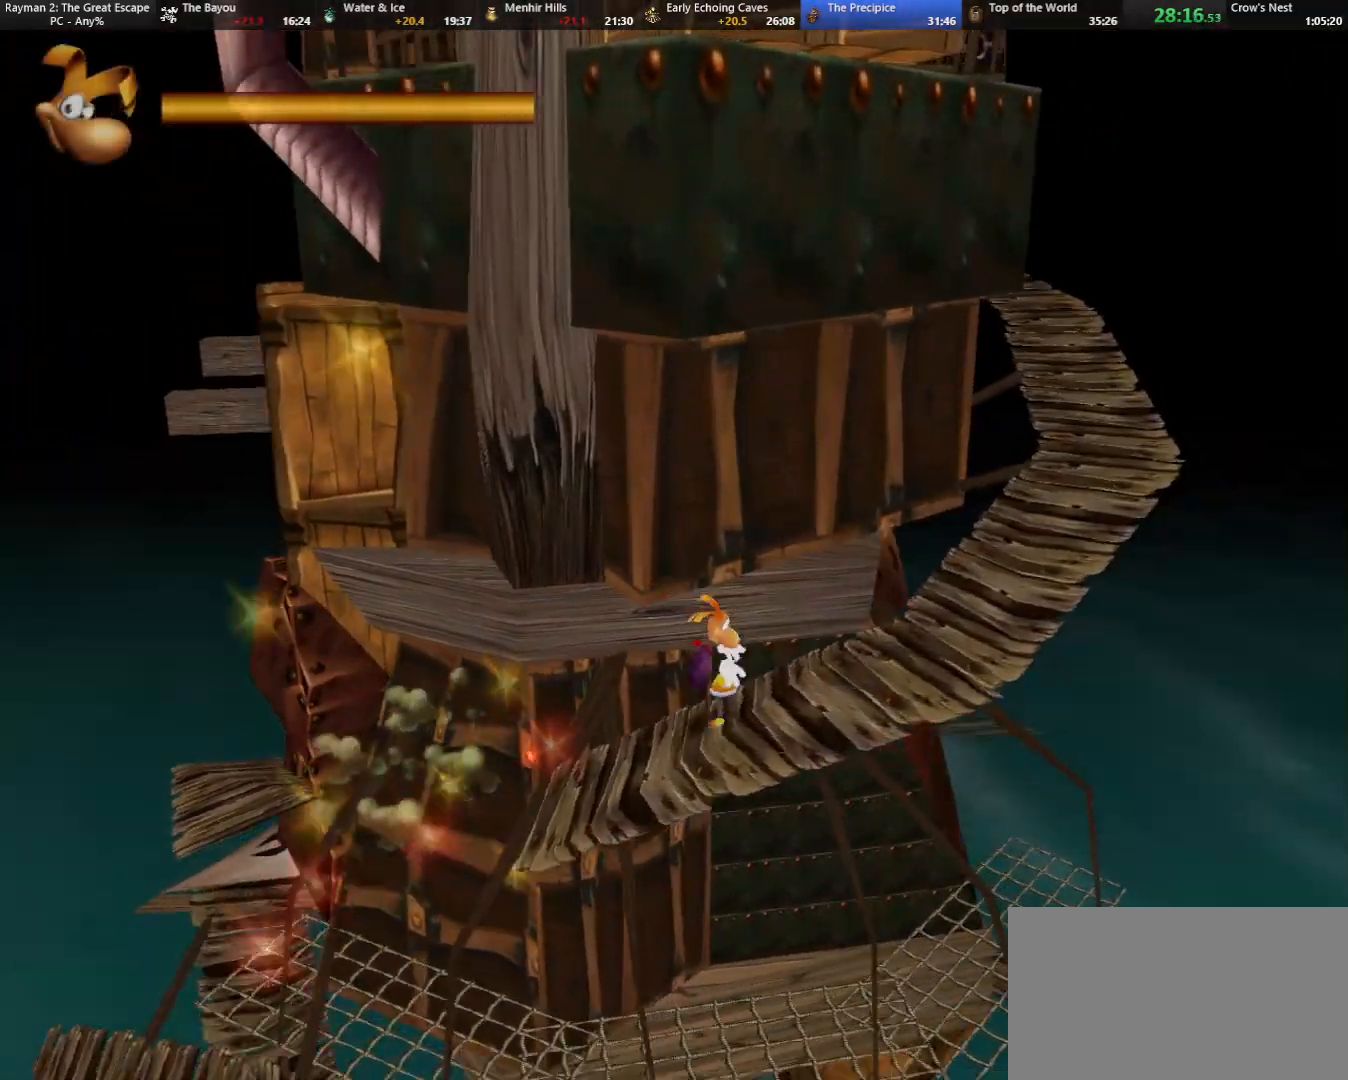
{"keys": ["right", "up"], "events": [[467, "up", "down"]]}
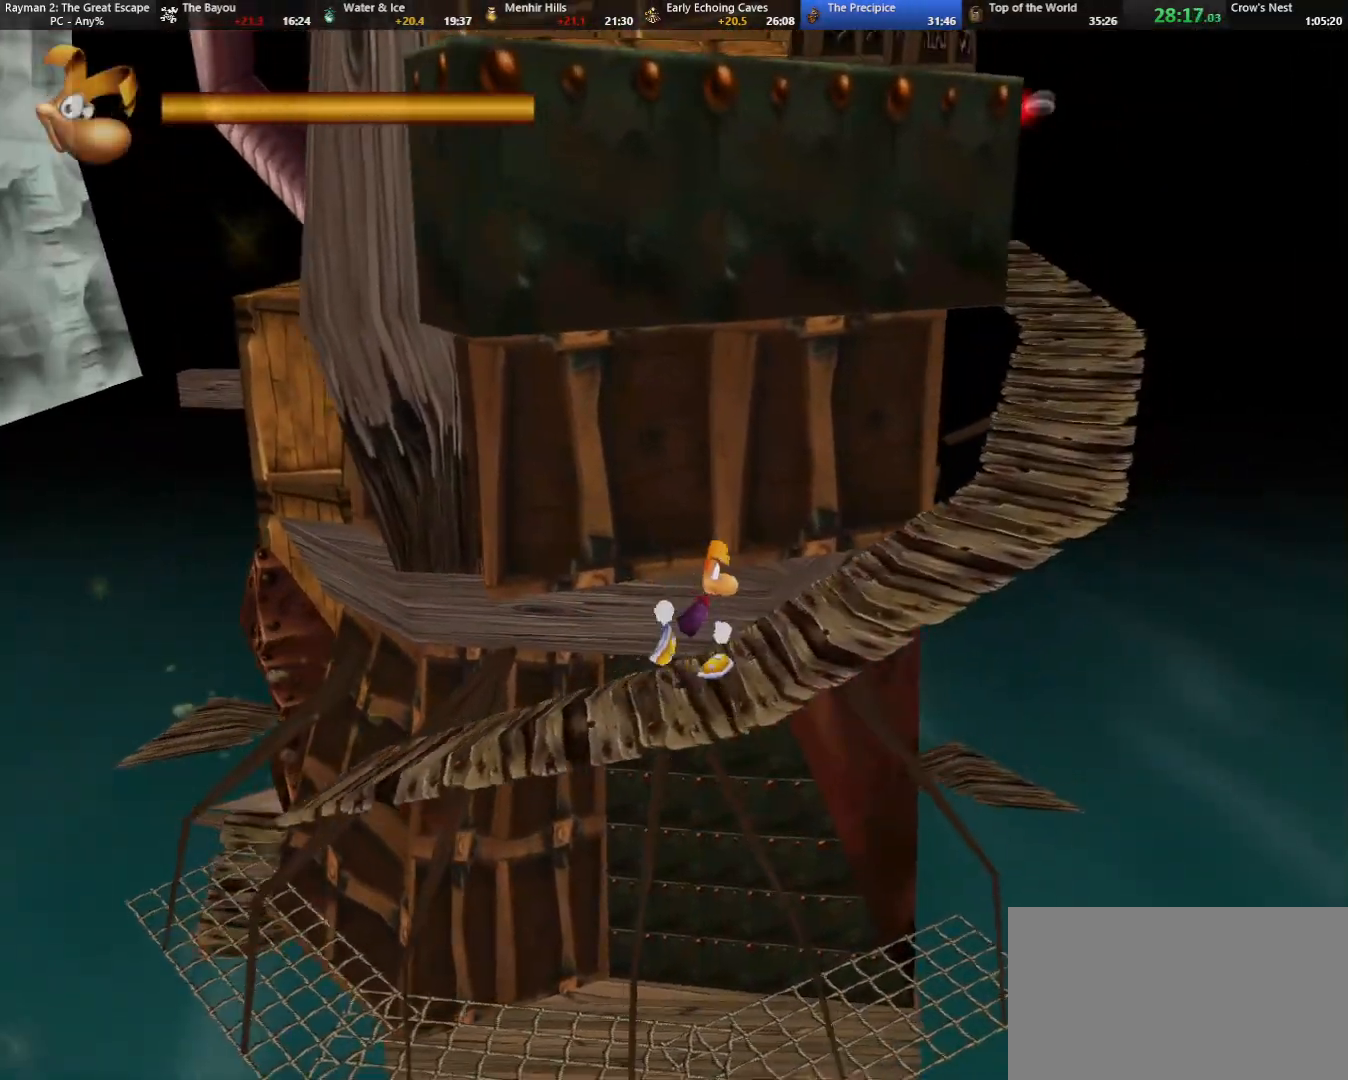
{"keys": ["right"], "events": [[300, "up", "up"]]}
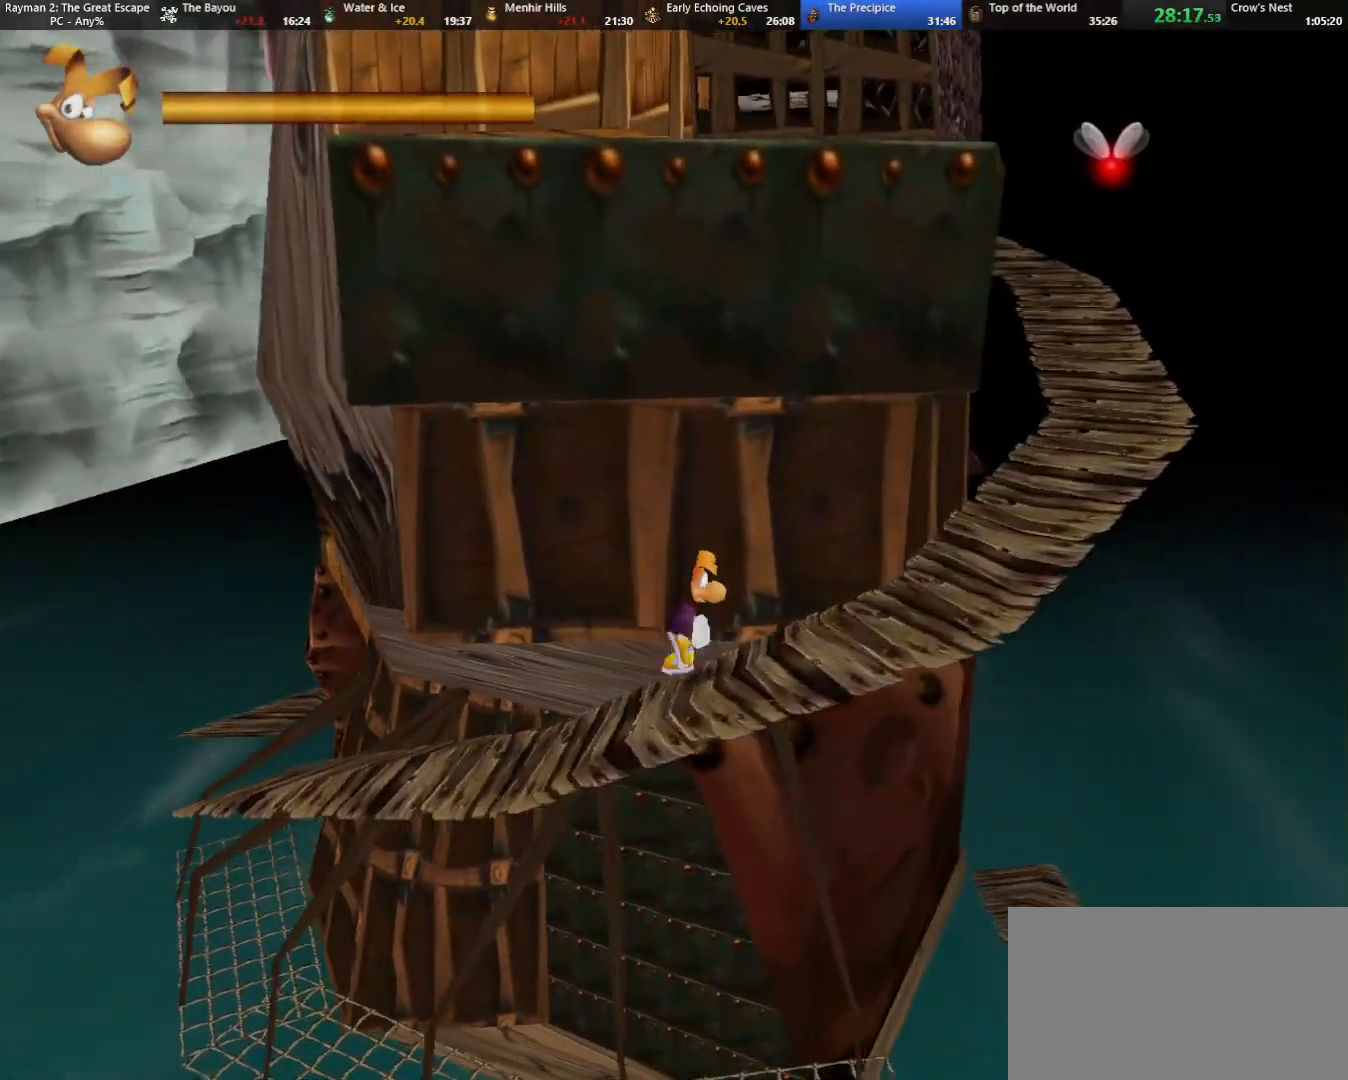
{"keys": ["right", "up"], "events": [[367, "up", "down"]]}
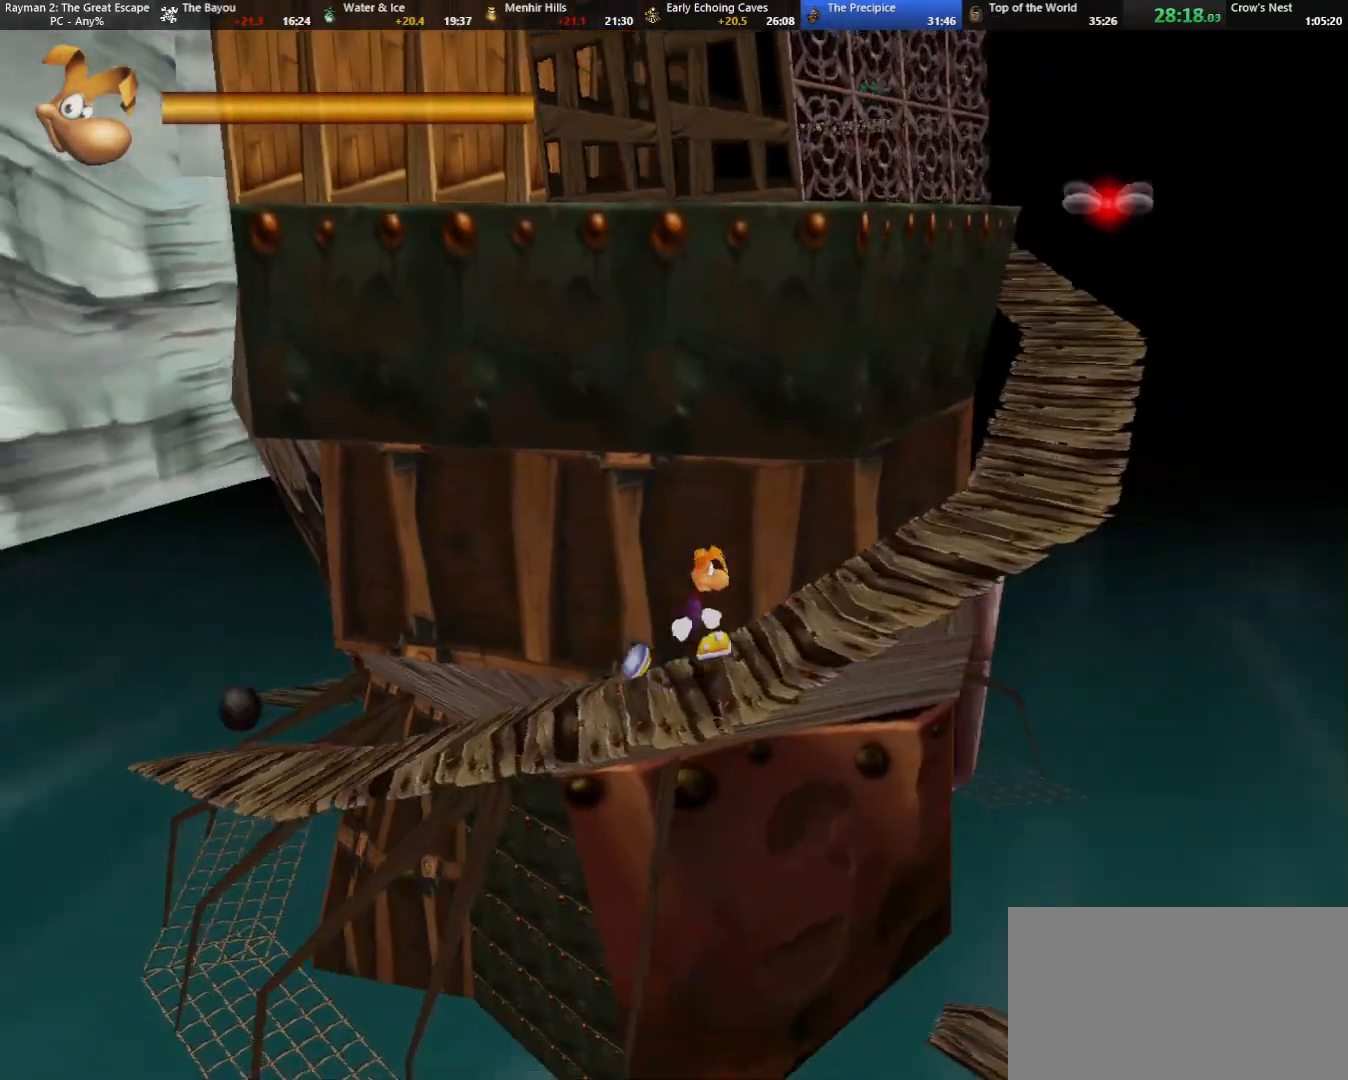
{"keys": ["right"], "events": [[283, "up", "up"]]}
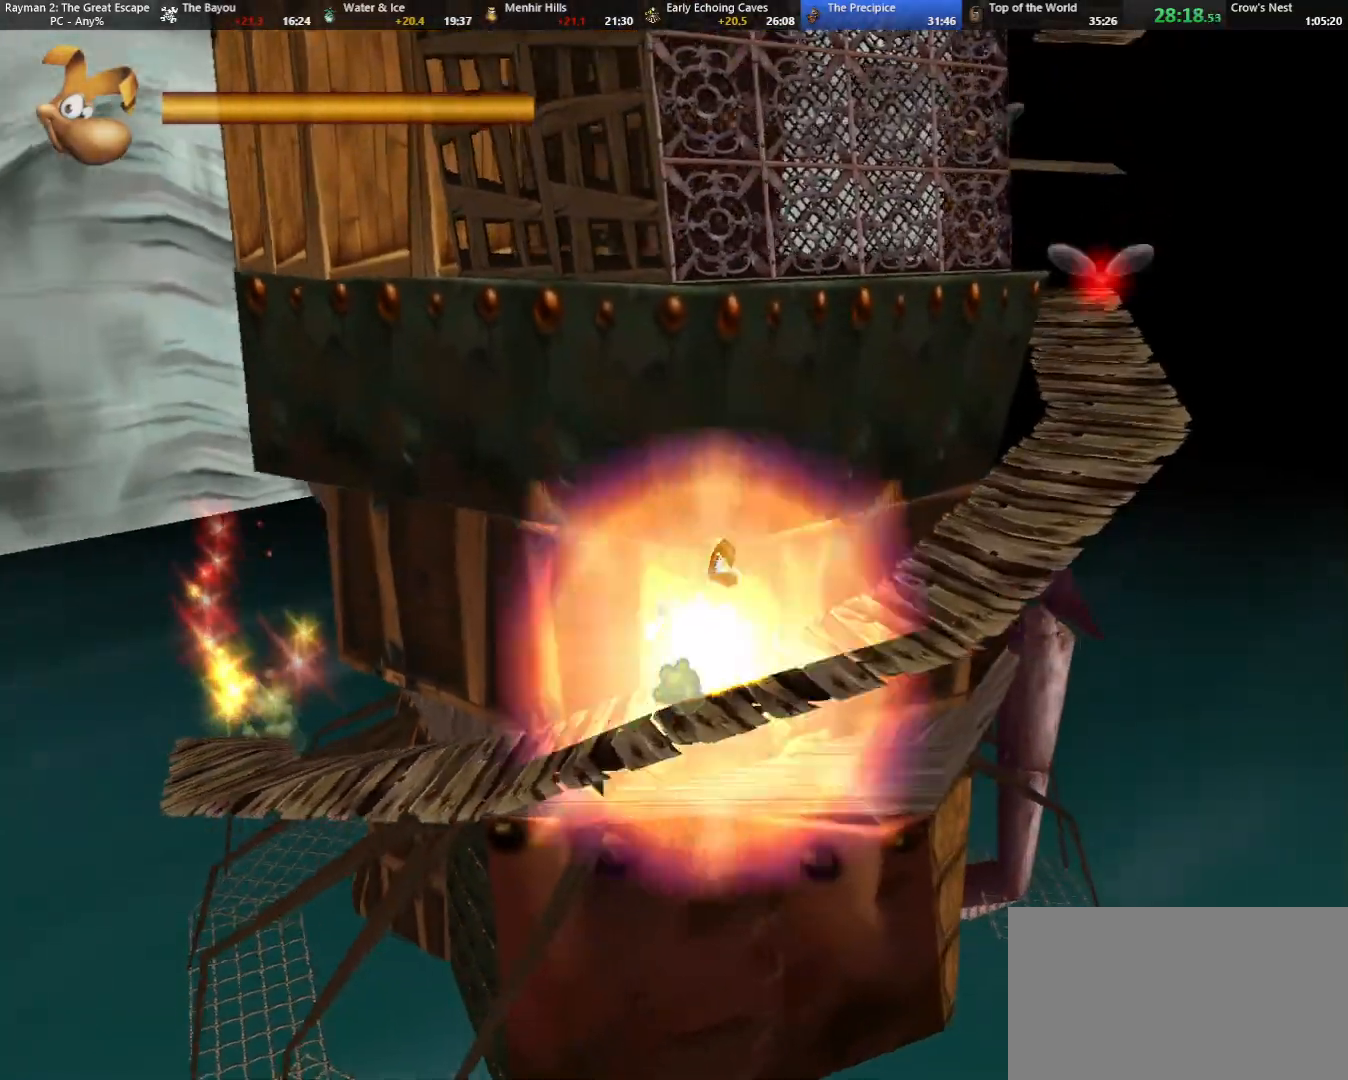
{"keys": ["right", "up"], "events": [[17, "jump", "down"], [117, "up", "down"], [217, "jump", "up"]]}
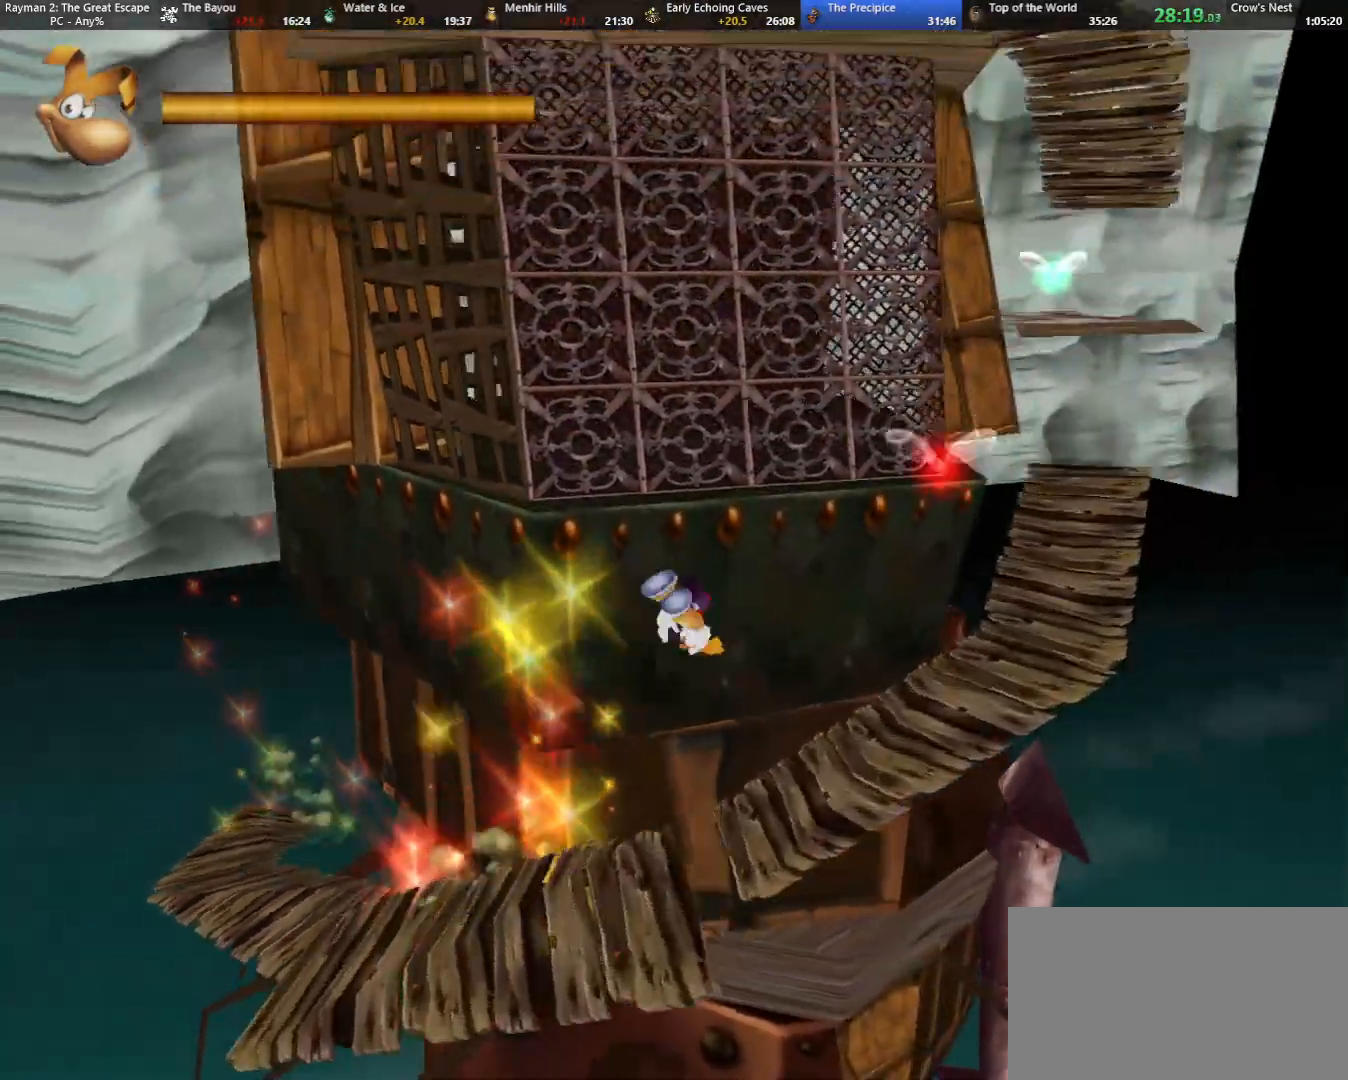
{"keys": ["right"], "events": [[133, "up", "up"]]}
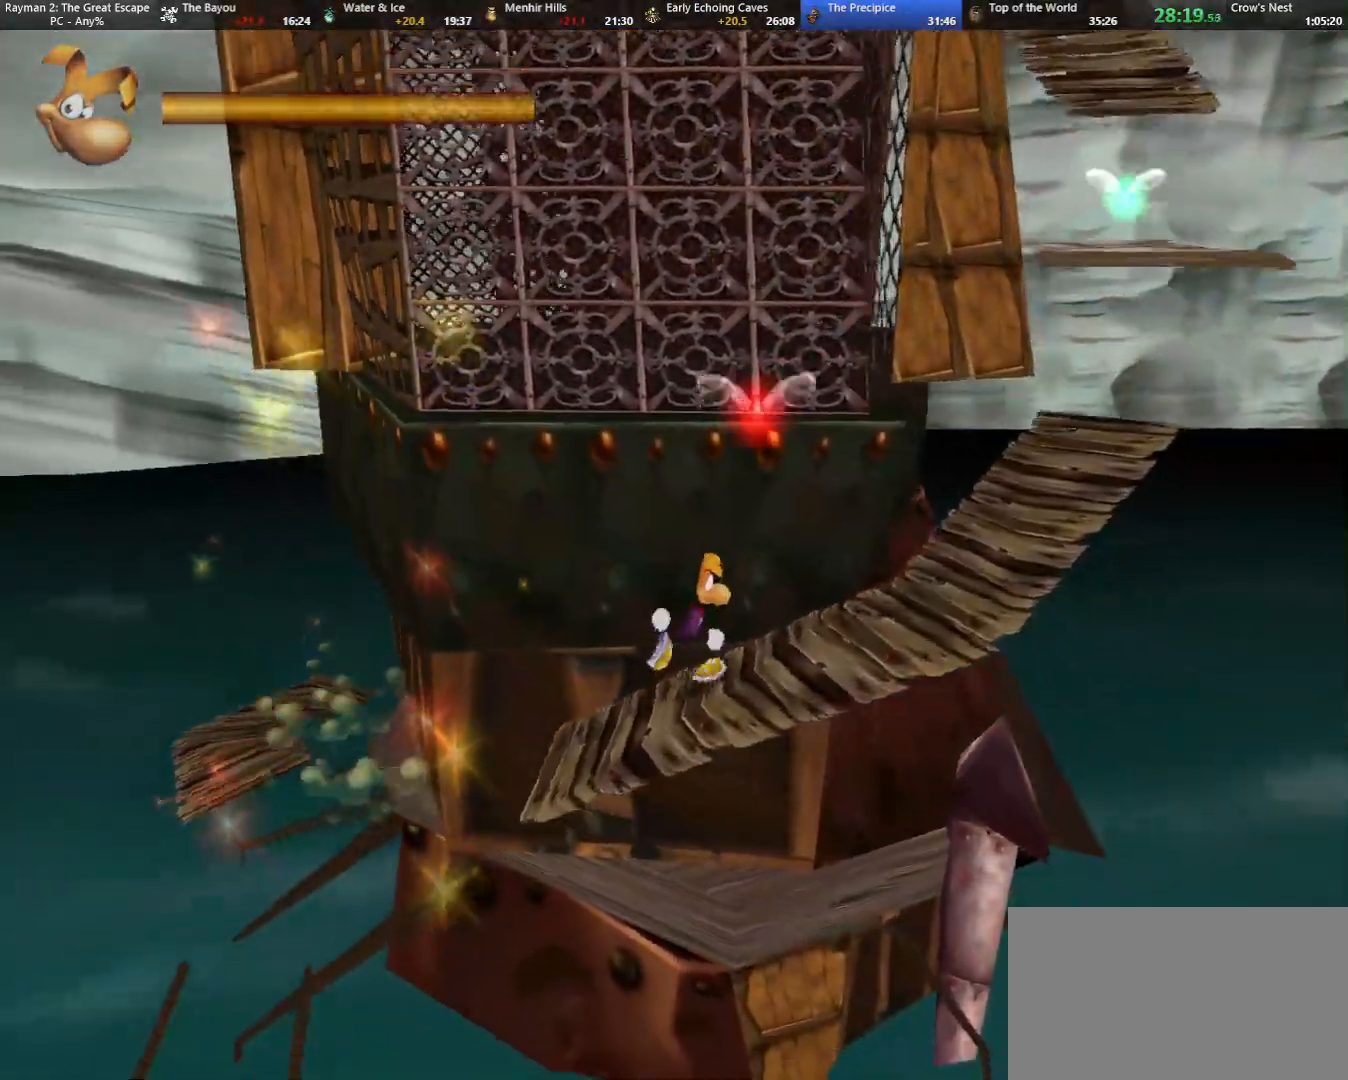
{"keys": ["right", "up"], "events": [[333, "up", "down"]]}
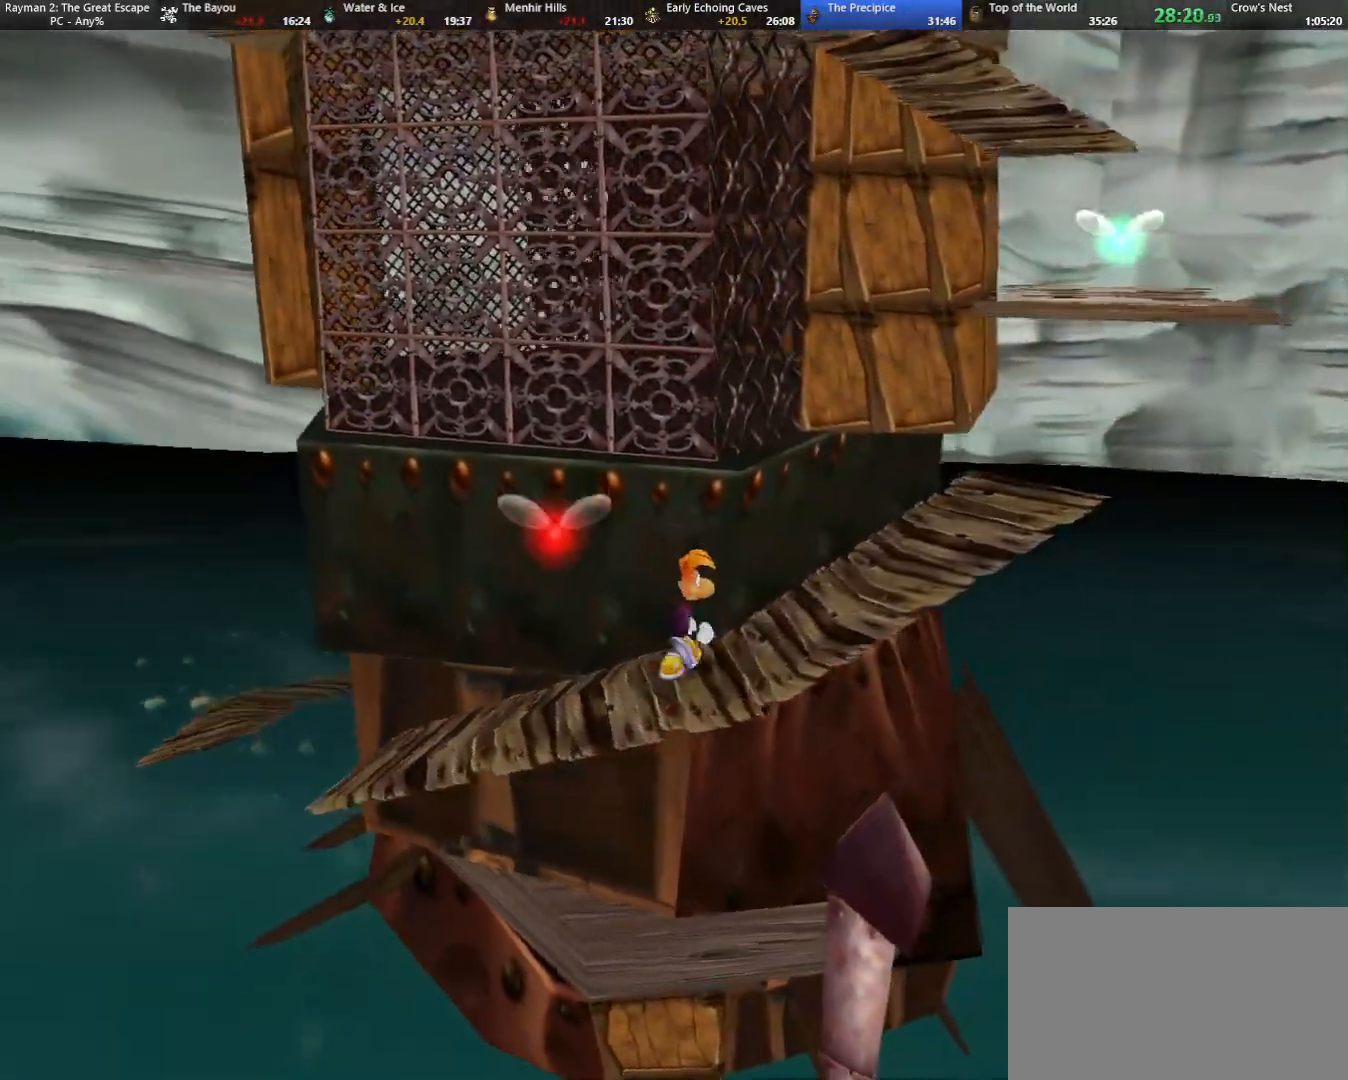
{"keys": ["right"], "events": [[383, "up", "up"]]}
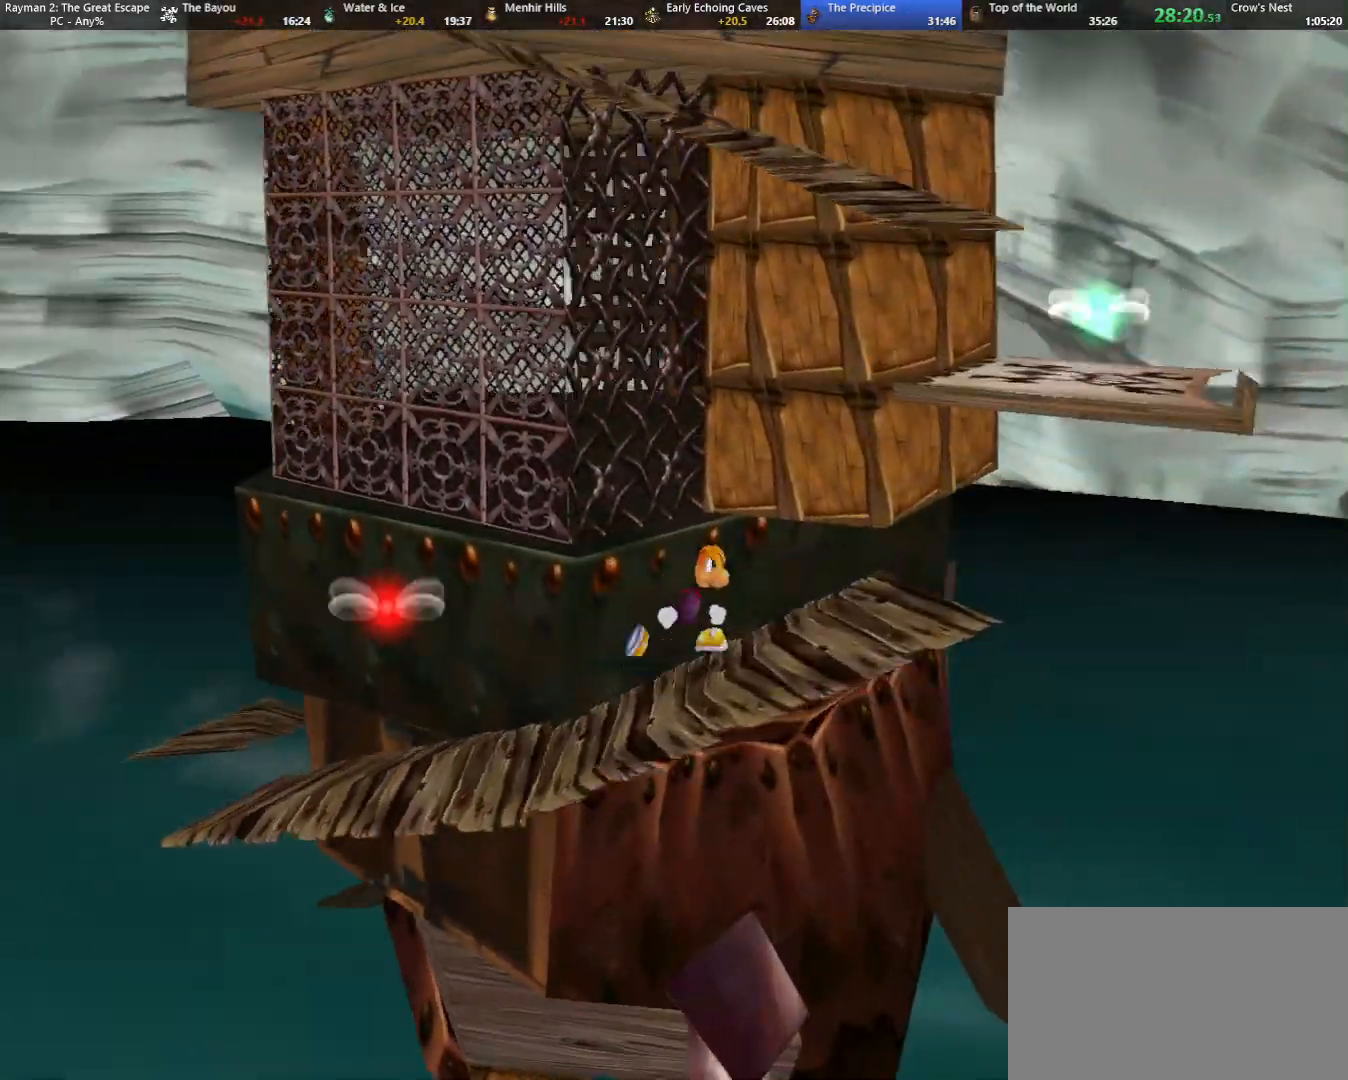
{"keys": ["right", "up"], "events": [[133, "up", "down"], [167, "jump", "down"], [500, "jump", "up"]]}
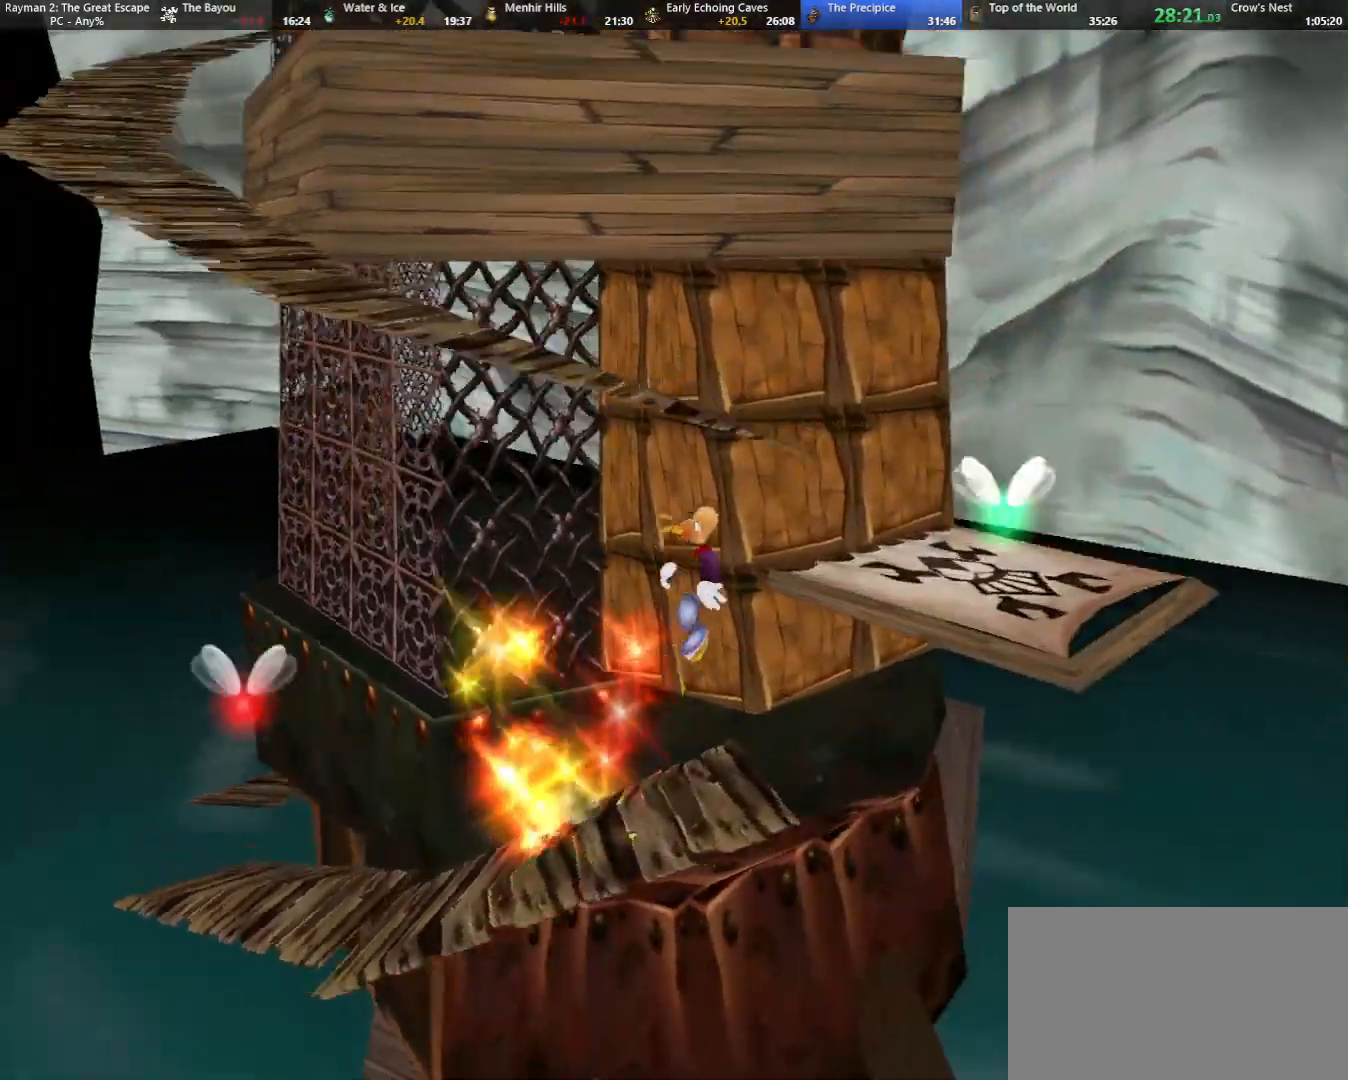
{"keys": ["right", "up"], "events": [[100, "jump", "down"], [183, "jump", "up"]]}
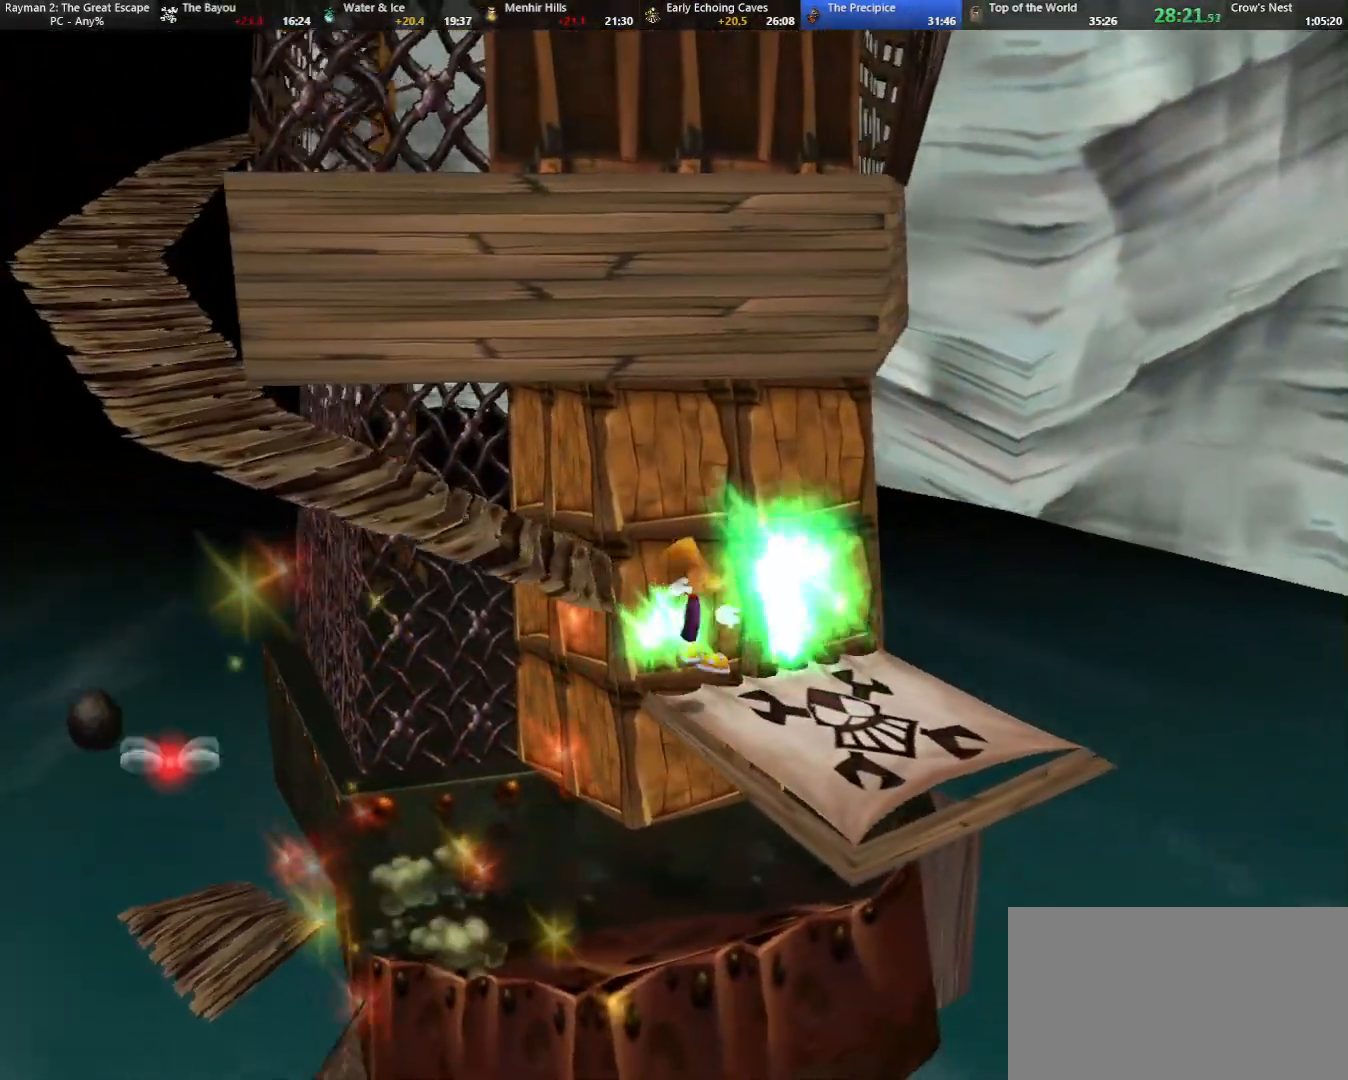
{"keys": ["left"], "events": [[67, "jump", "down"], [100, "left", "down"], [150, "jump", "up"], [150, "right", "up"], [150, "up", "up"]]}
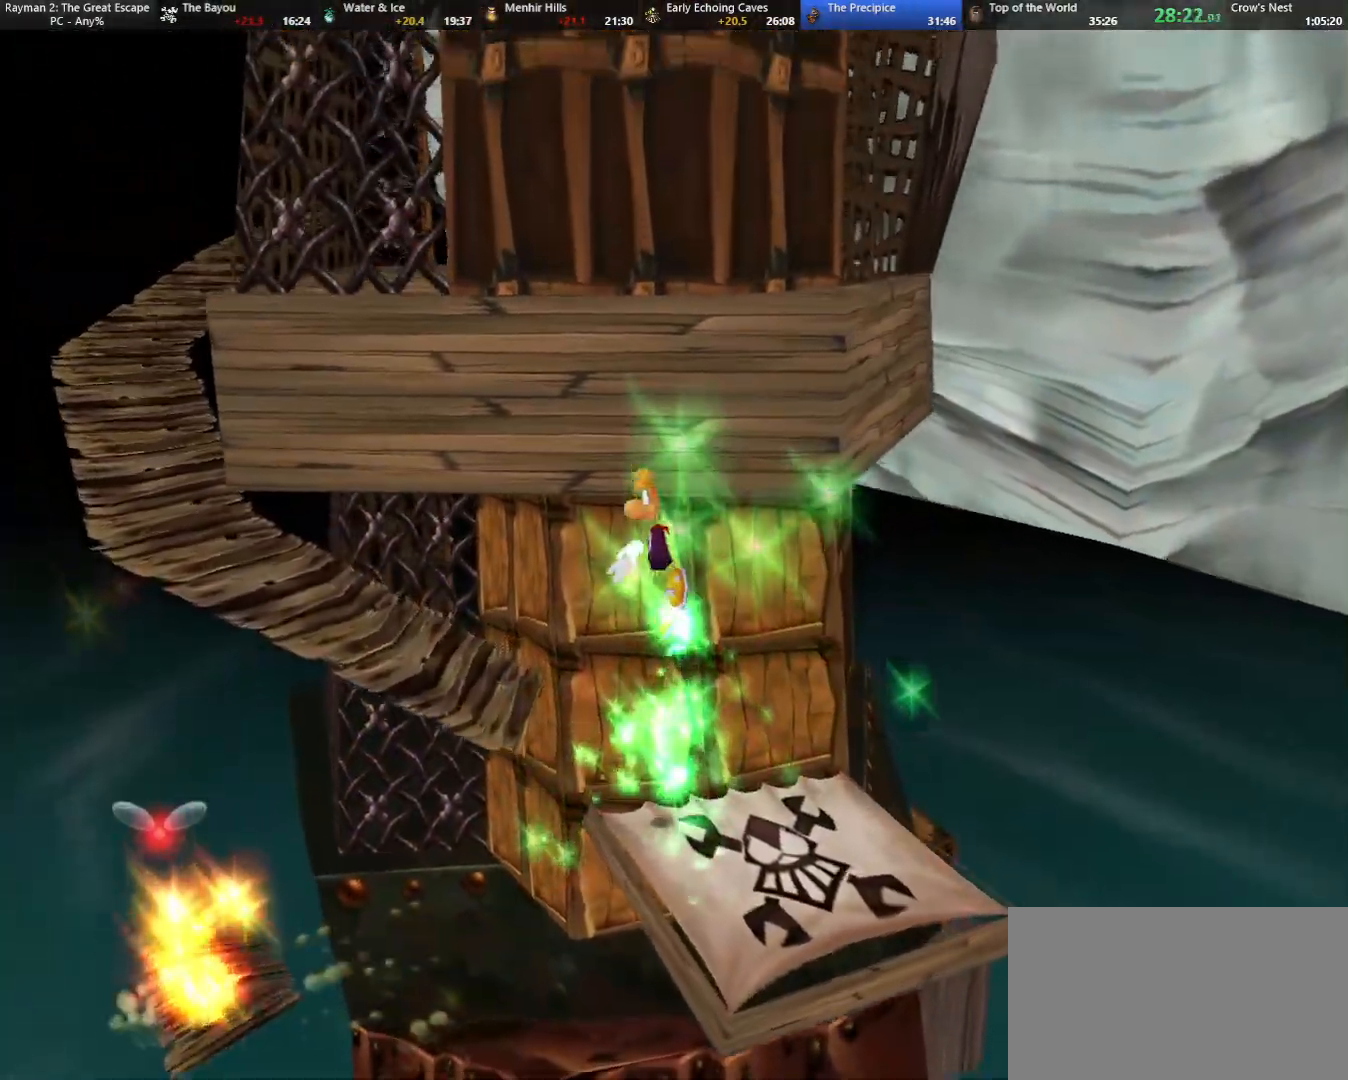
{"keys": ["left", "up"], "events": [[317, "up", "down"]]}
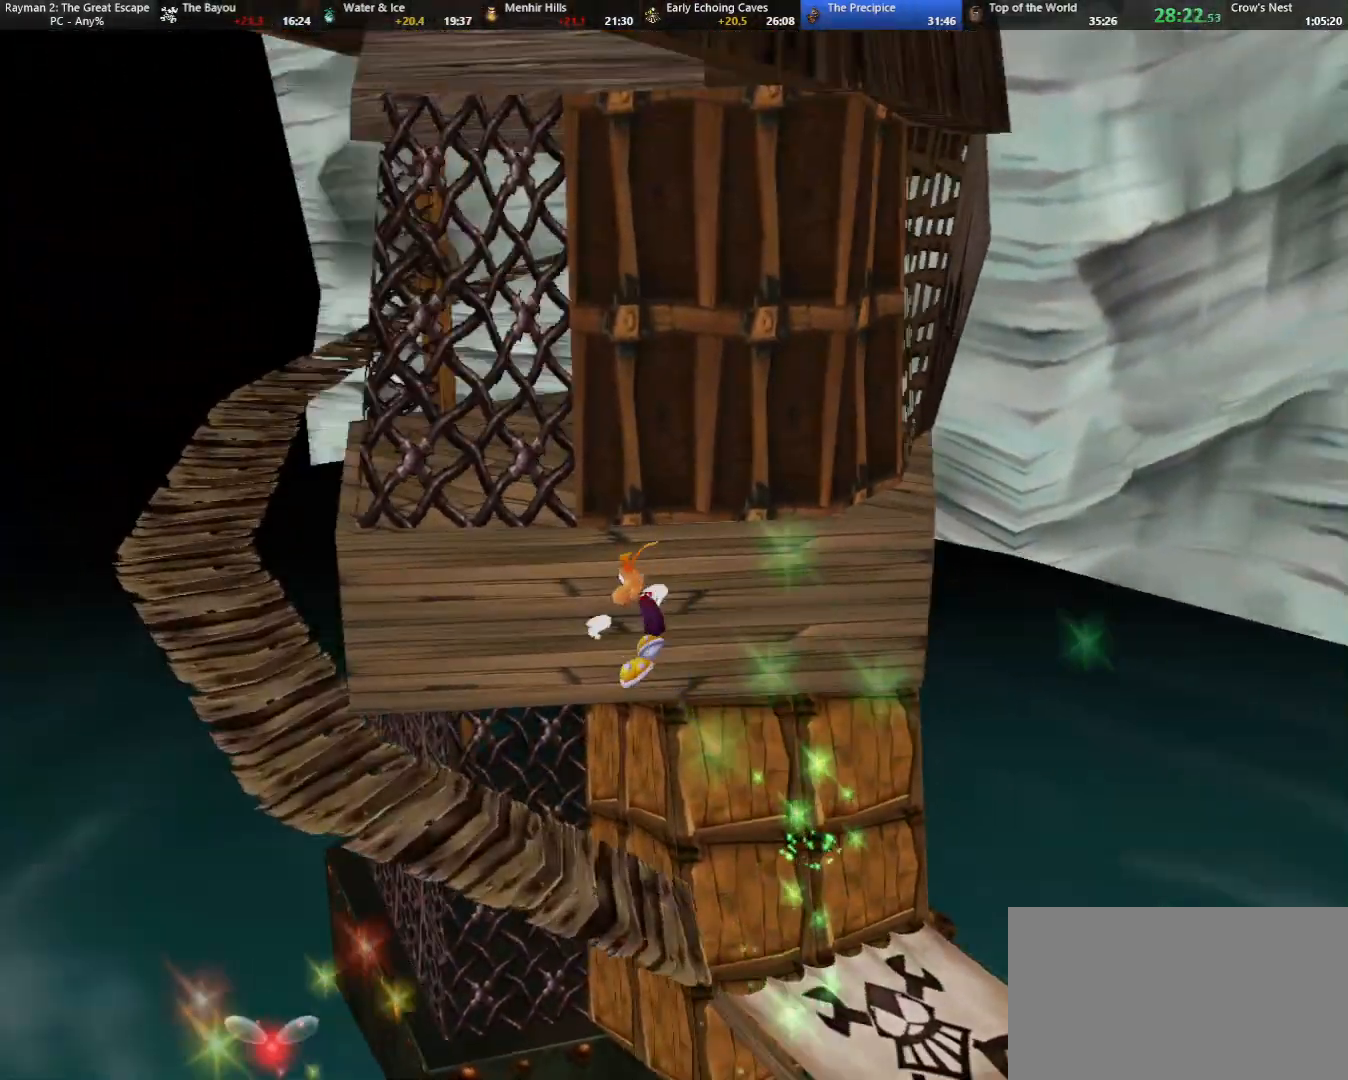
{"keys": ["left"], "events": [[50, "up", "up"]]}
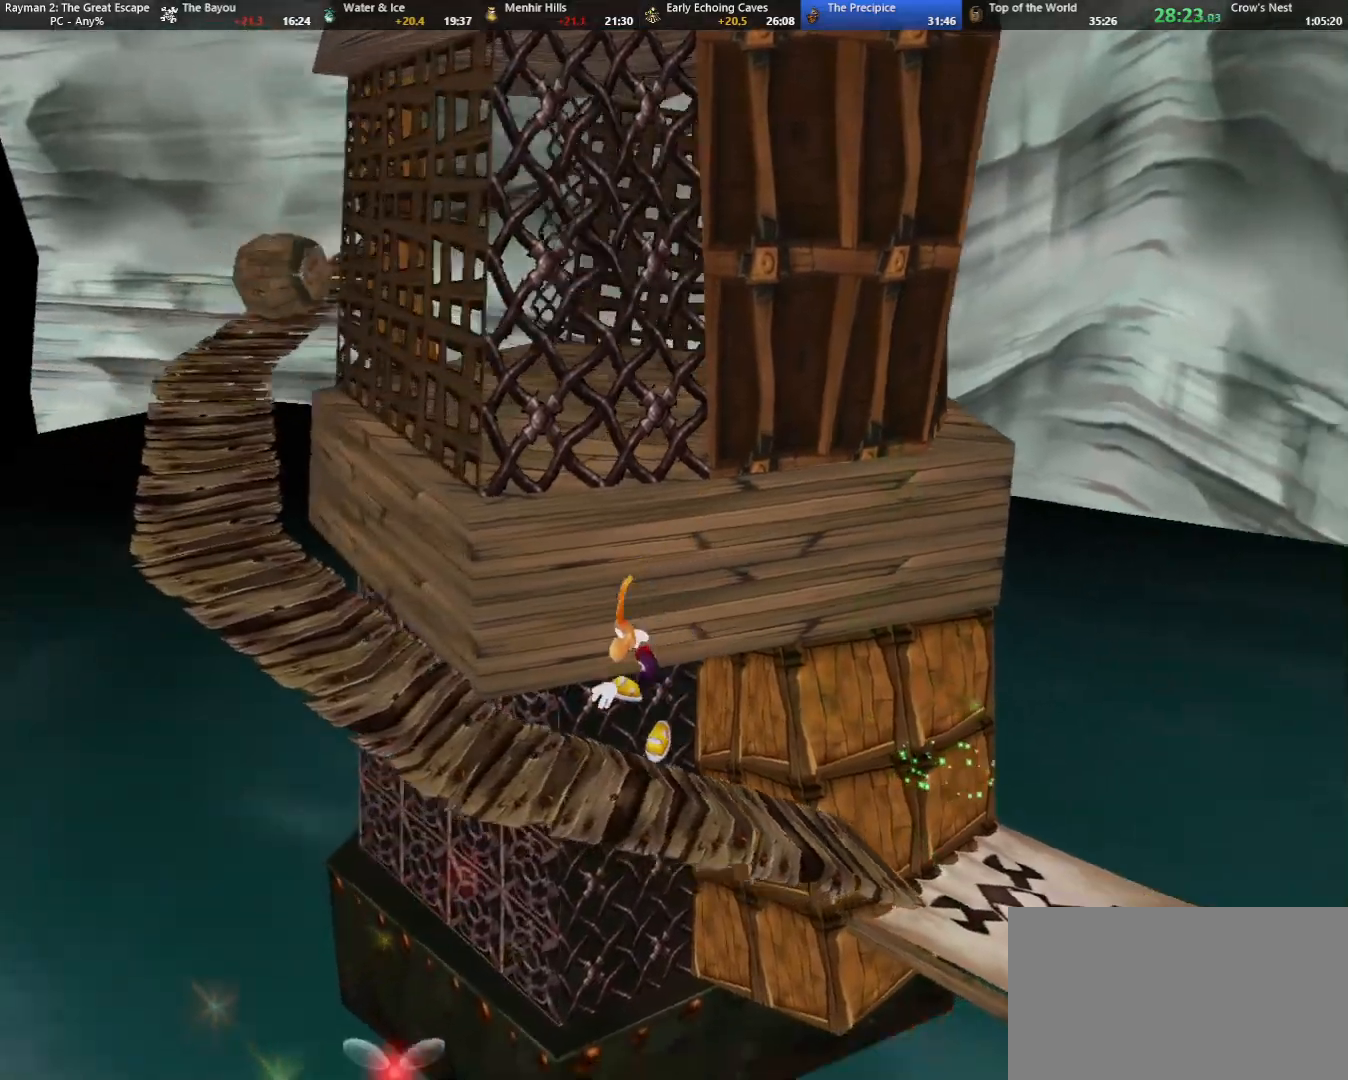
{"keys": ["left", "up"], "events": [[483, "up", "down"]]}
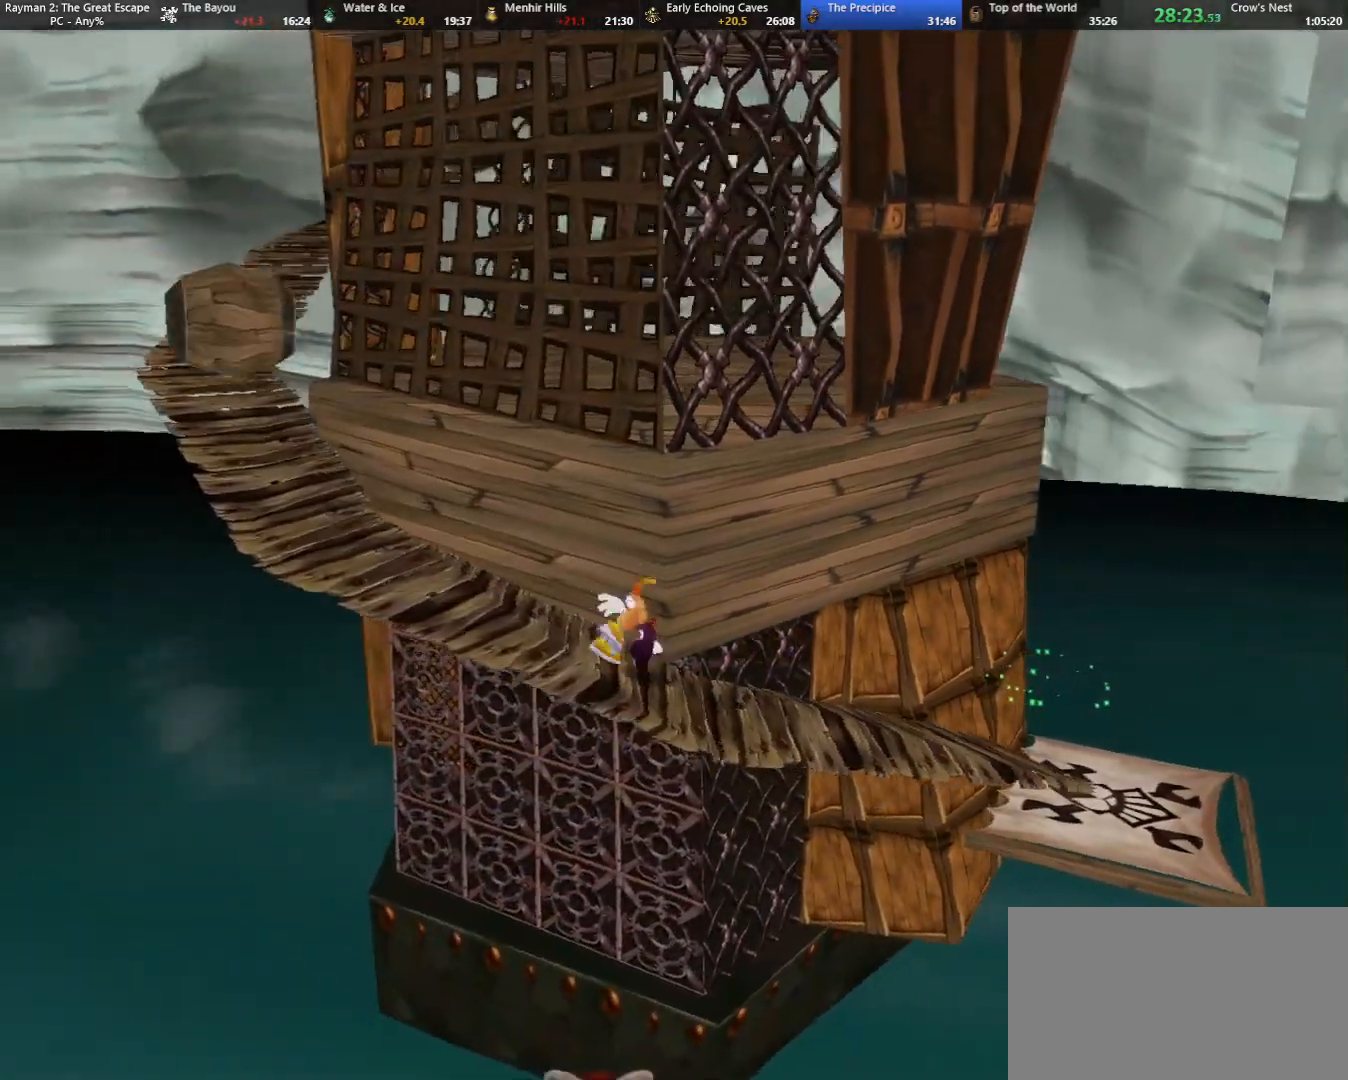
{"keys": ["jump", "left", "up"], "events": [[217, "up", "up"], [417, "jump", "down"], [500, "up", "down"]]}
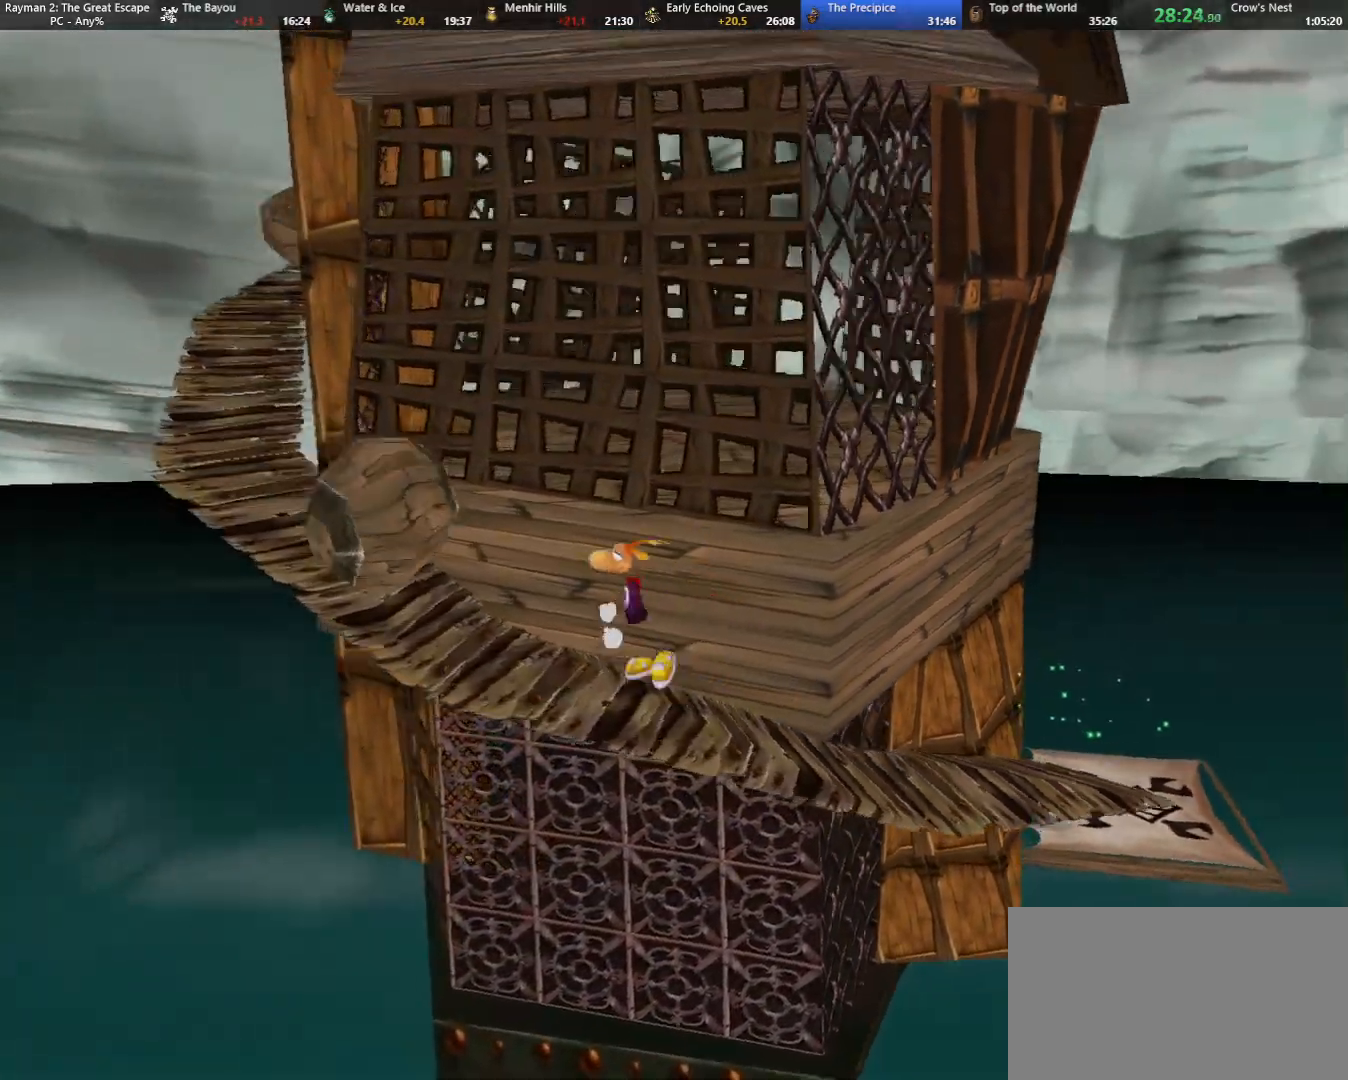
{"keys": ["left", "up"], "events": [[50, "jump", "up"], [183, "up", "up"], [467, "up", "down"]]}
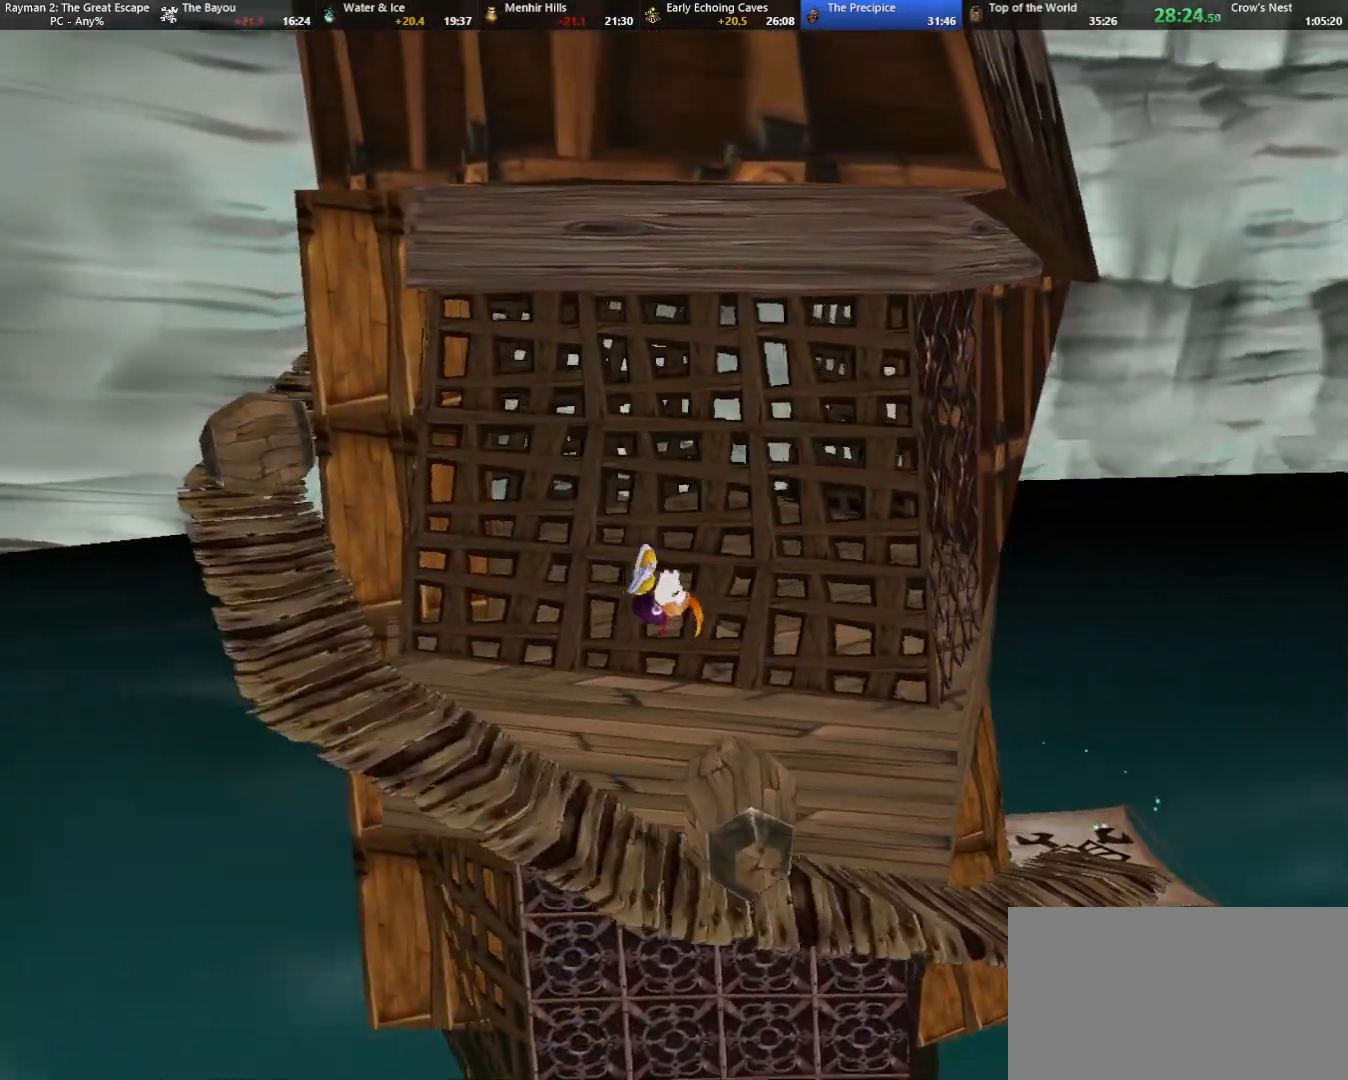
{"keys": ["jump", "left"], "events": [[300, "up", "up"], [433, "jump", "down"]]}
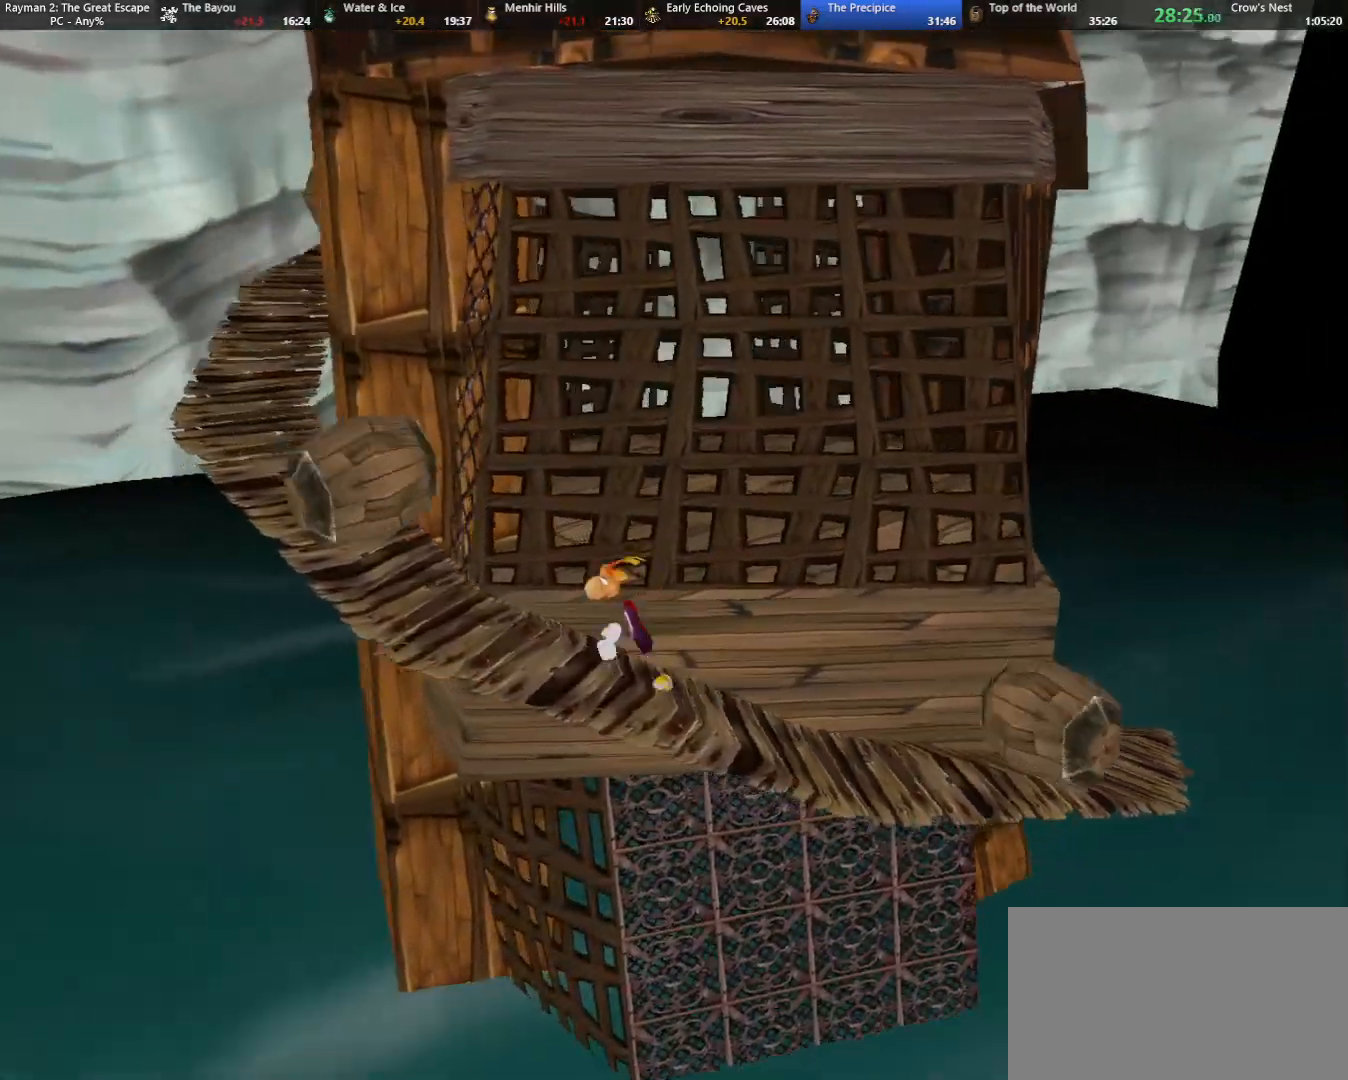
{"keys": ["left", "up"], "events": [[133, "jump", "up"], [317, "up", "down"]]}
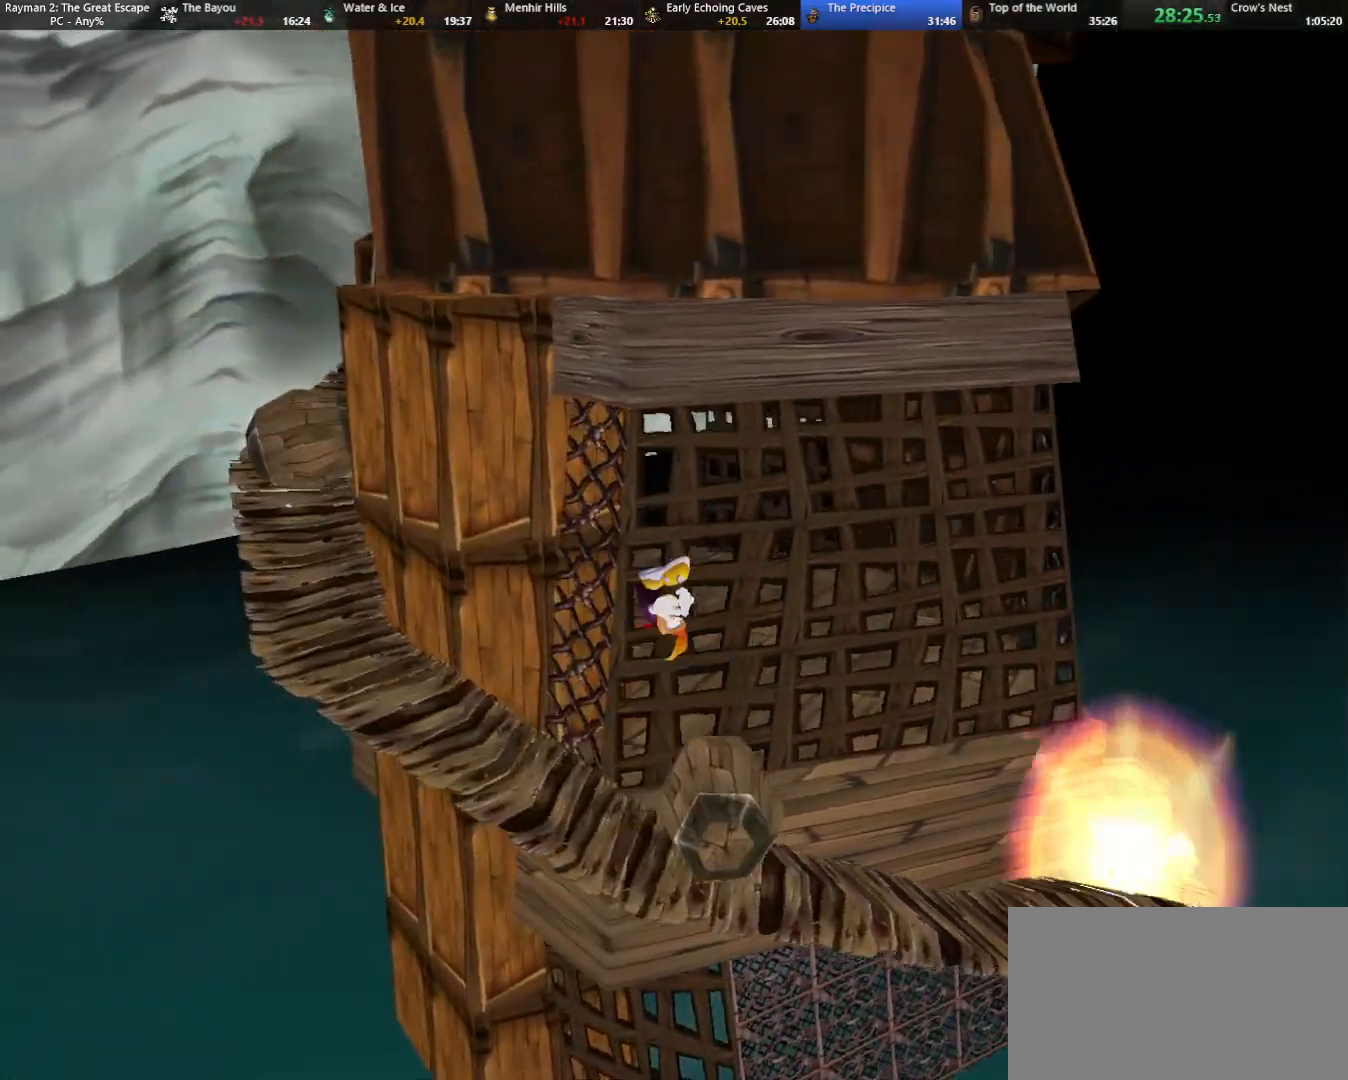
{"keys": ["jump", "left"], "events": [[383, "up", "up"], [483, "jump", "down"]]}
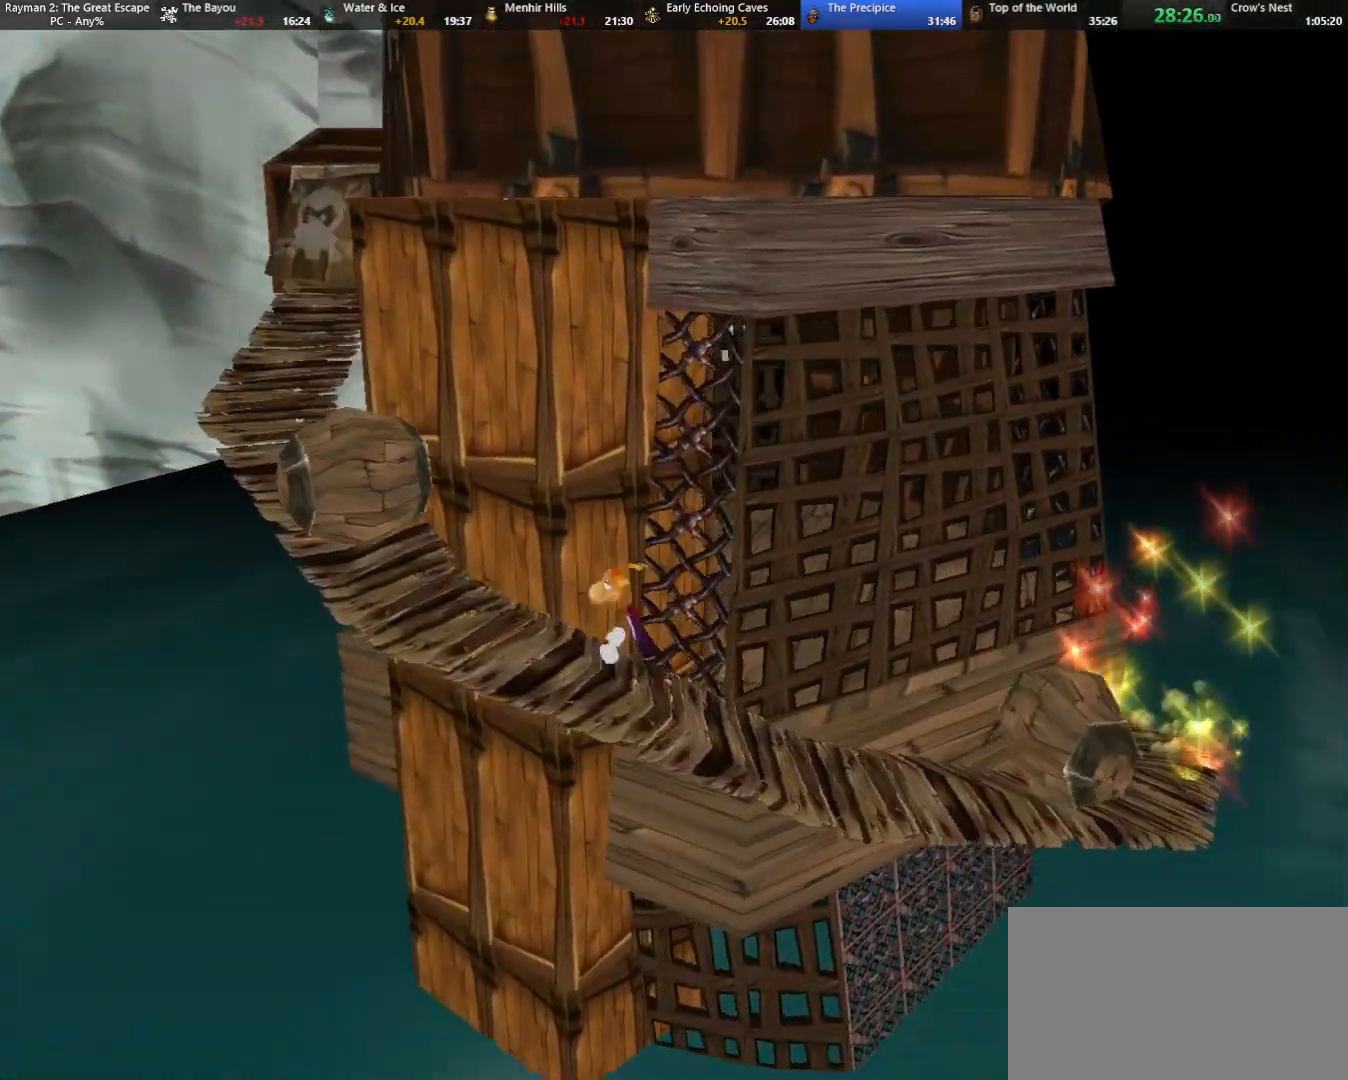
{"keys": ["left", "up"], "events": [[167, "jump", "up"], [250, "up", "down"]]}
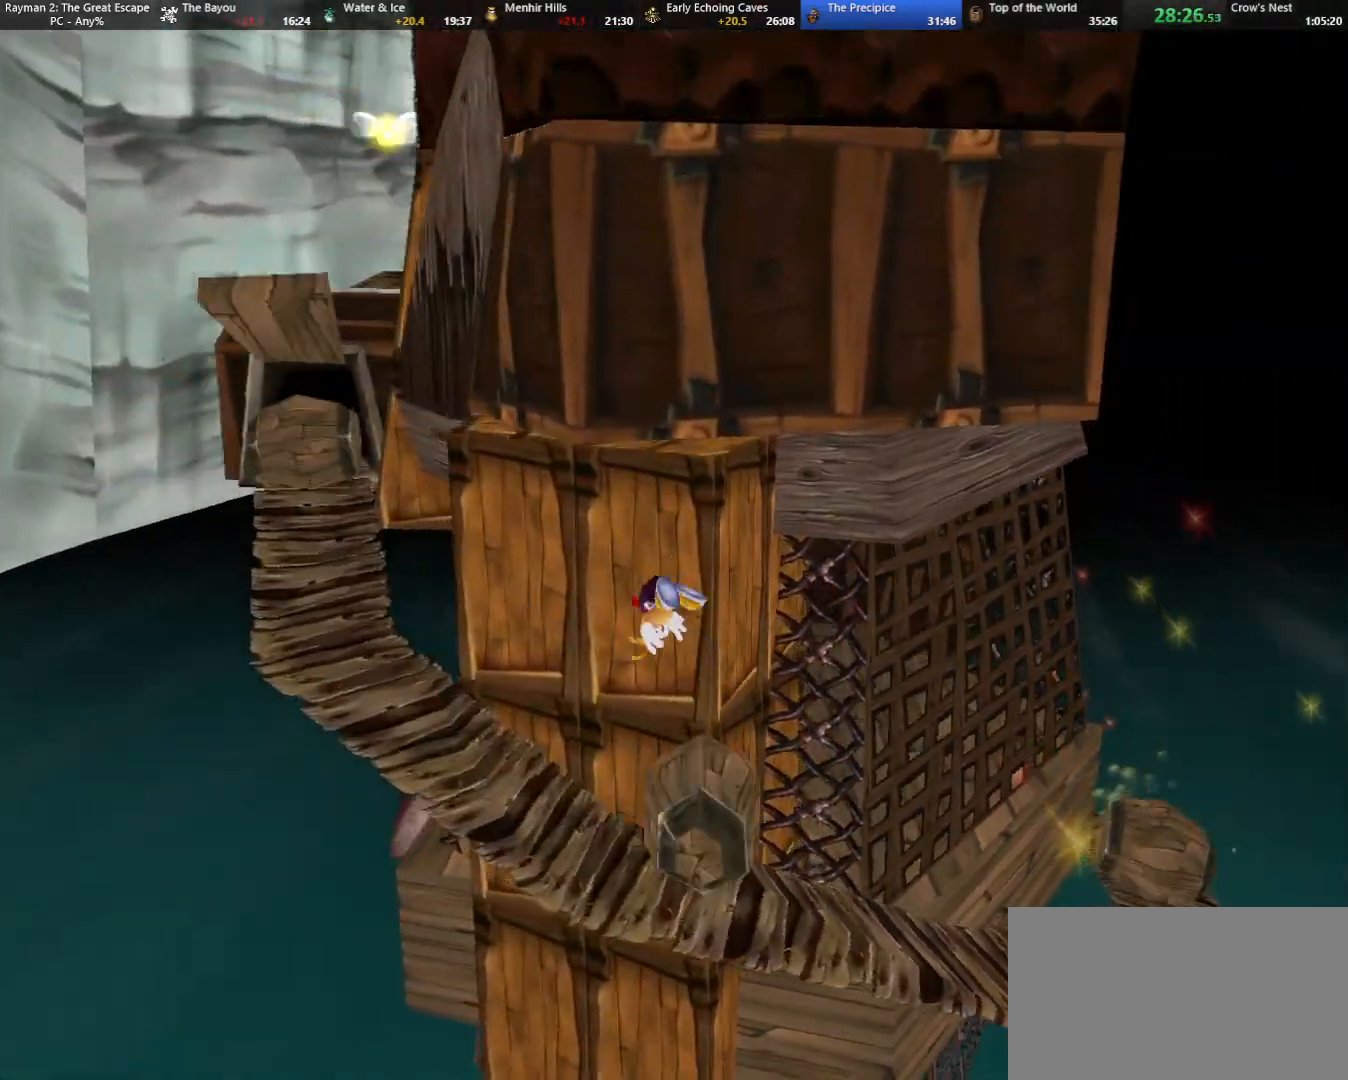
{"keys": ["jump", "left"], "events": [[317, "up", "up"], [500, "jump", "down"]]}
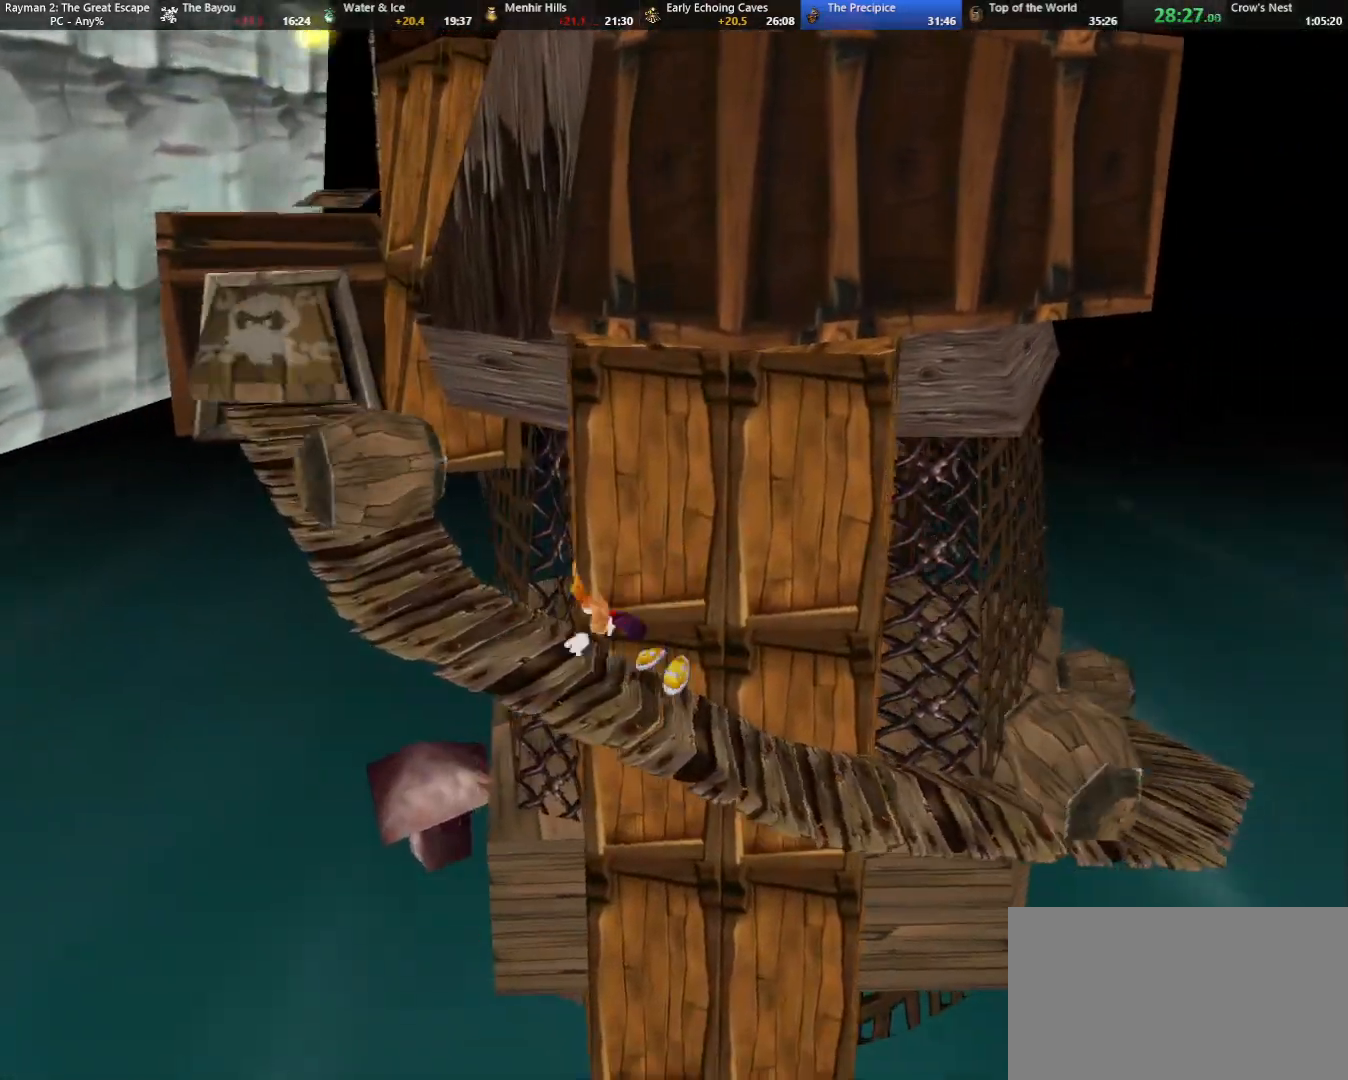
{"keys": ["left", "up"], "events": [[200, "up", "down"], [233, "jump", "up"]]}
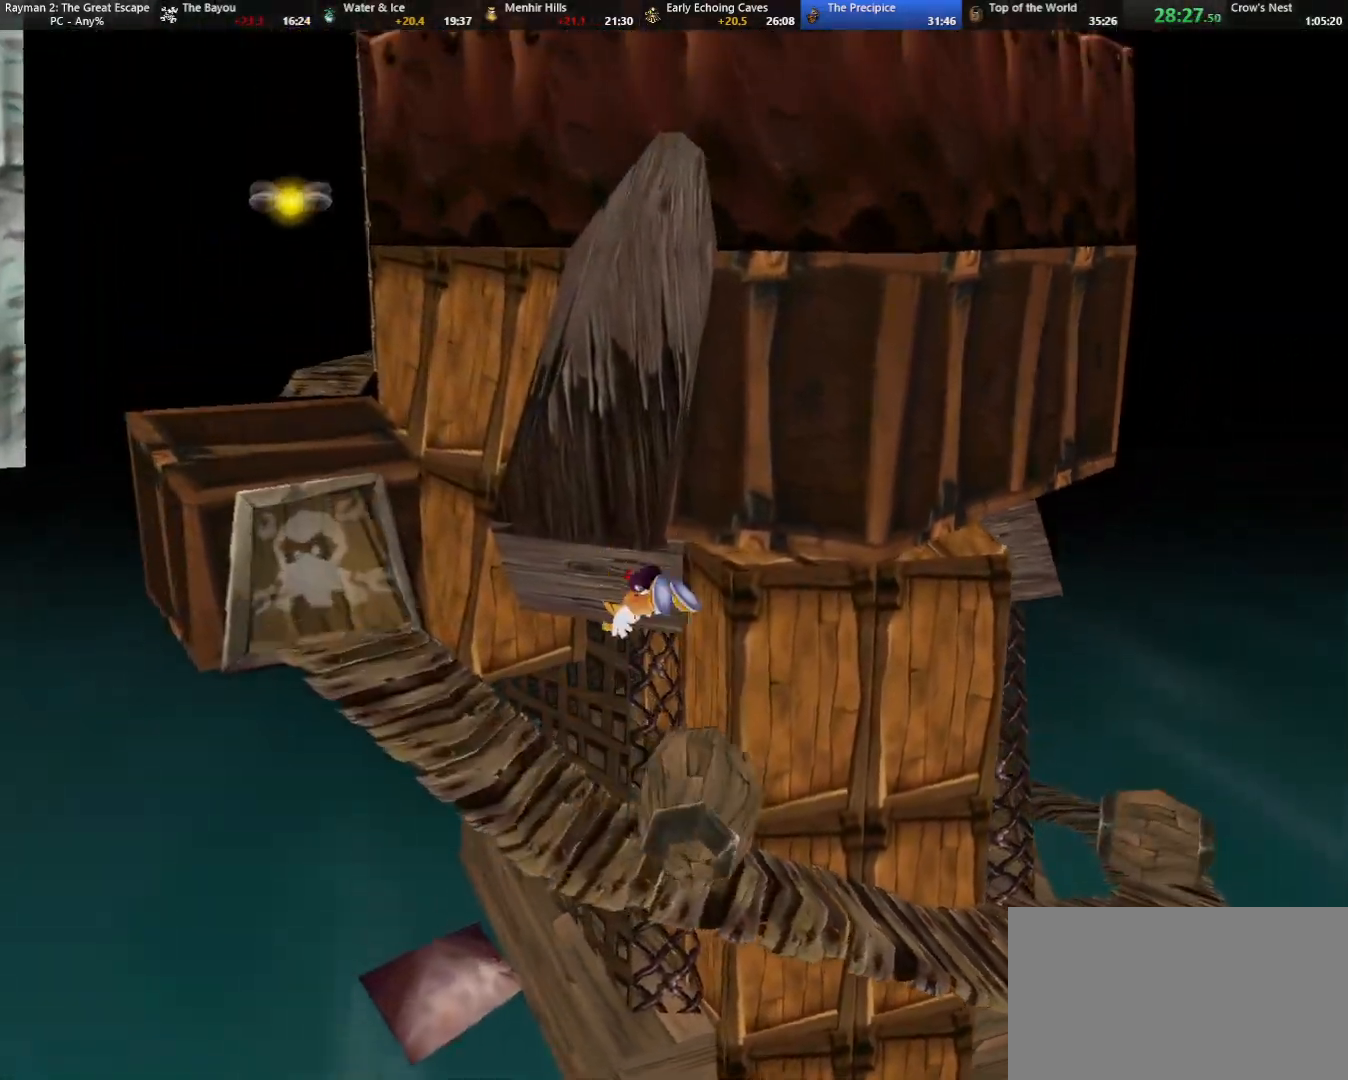
{"keys": ["left"], "events": [[400, "up", "up"]]}
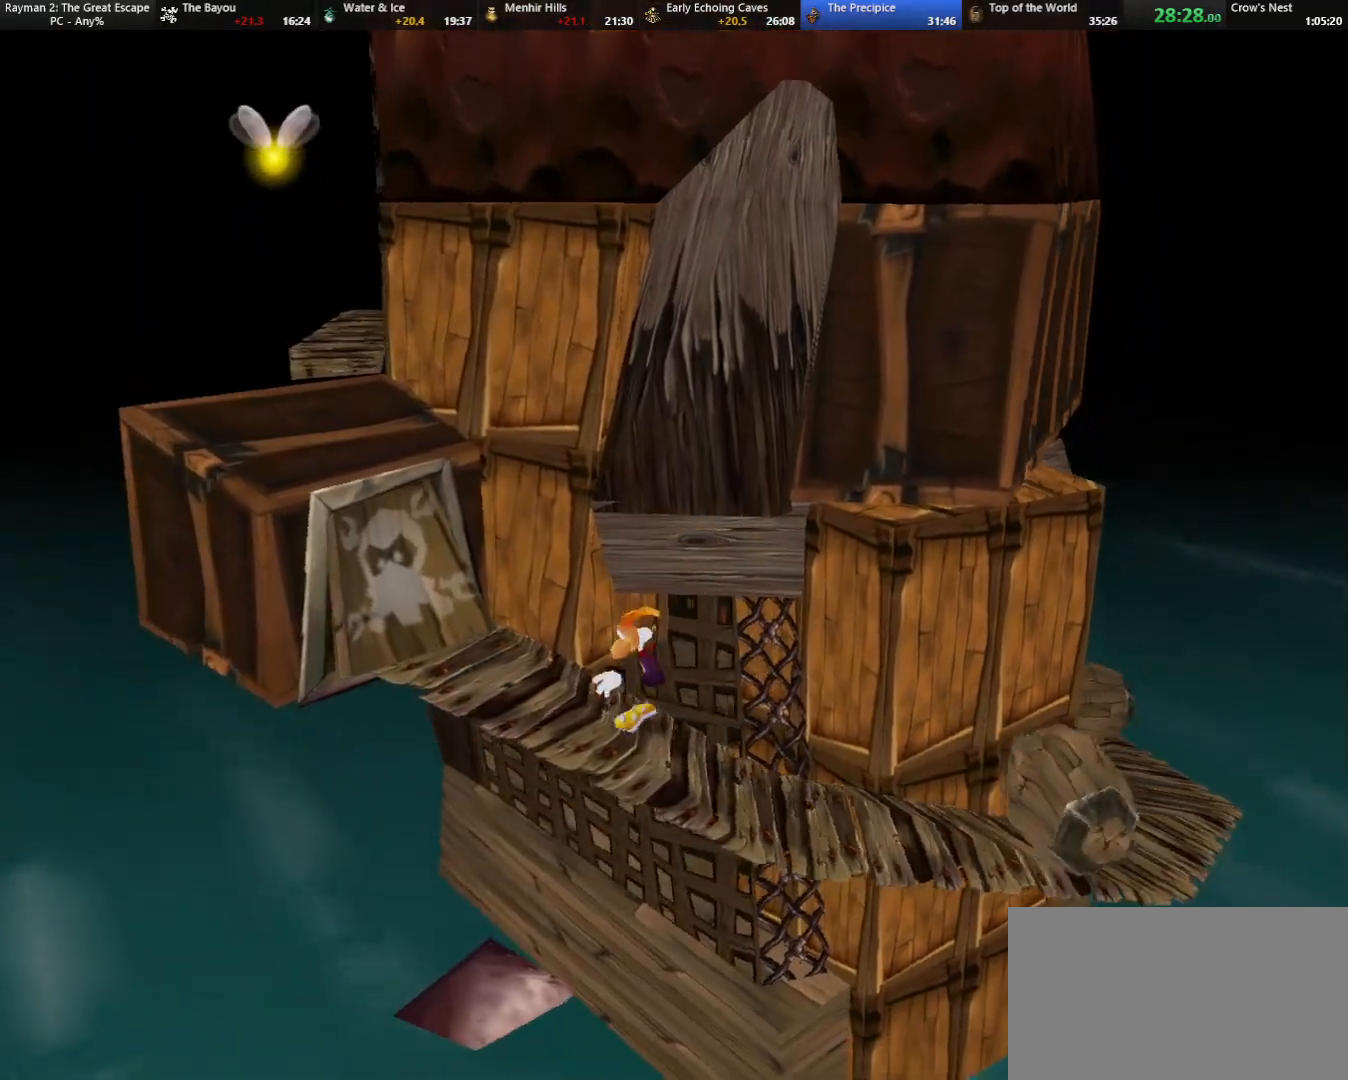
{"keys": ["jump", "left", "up"], "events": [[167, "jump", "down"], [450, "up", "down"]]}
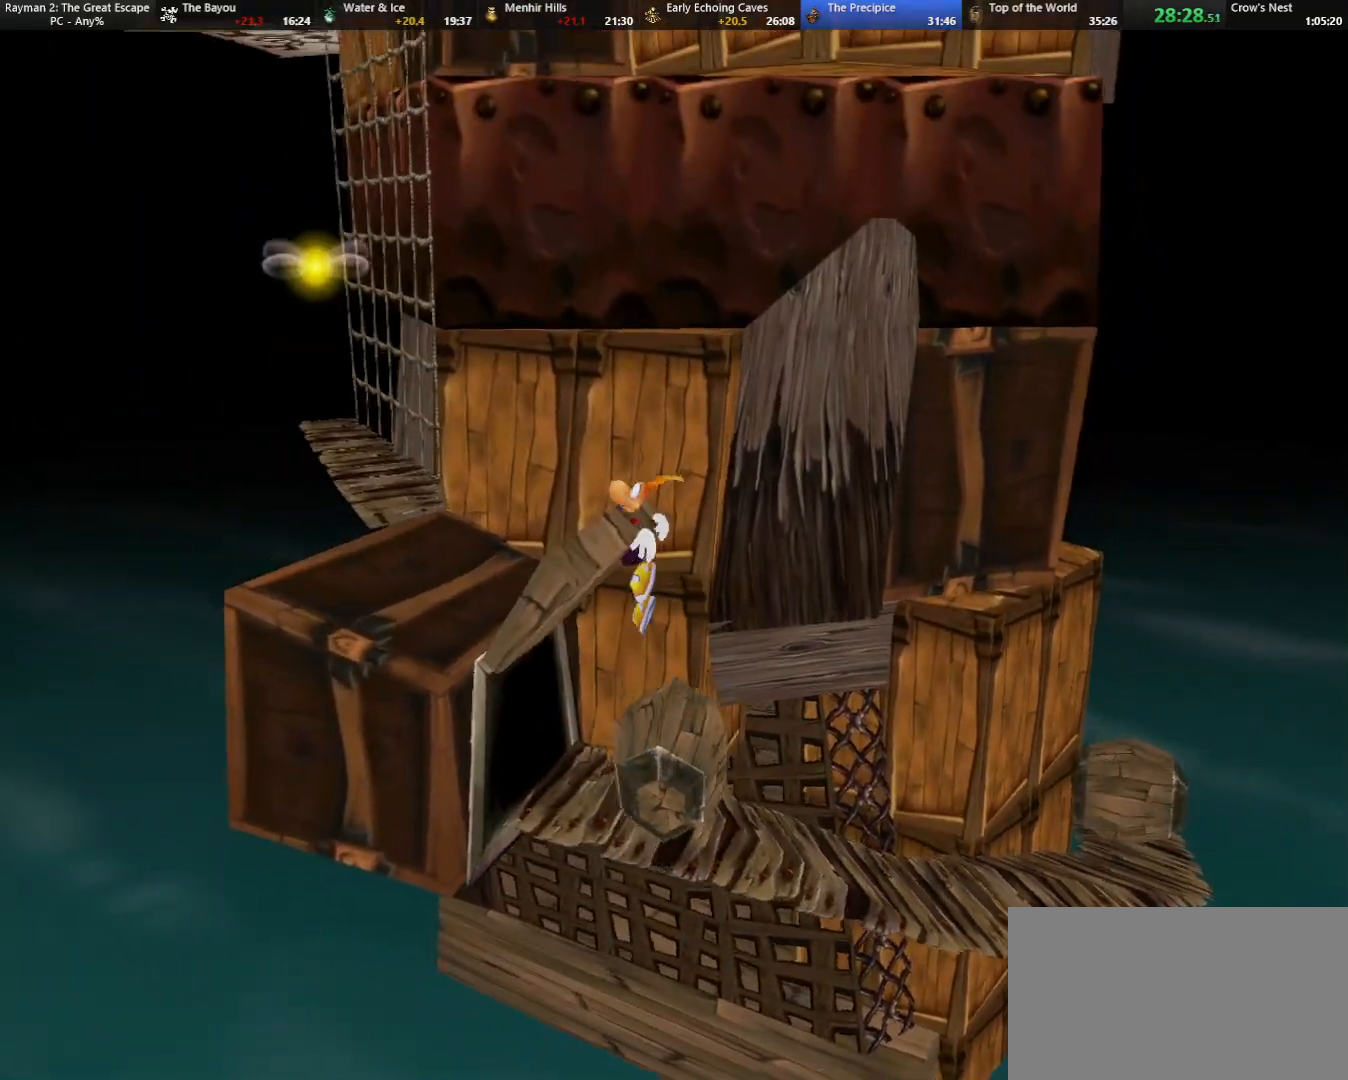
{"keys": ["left"], "events": [[50, "jump", "up"], [50, "up", "up"]]}
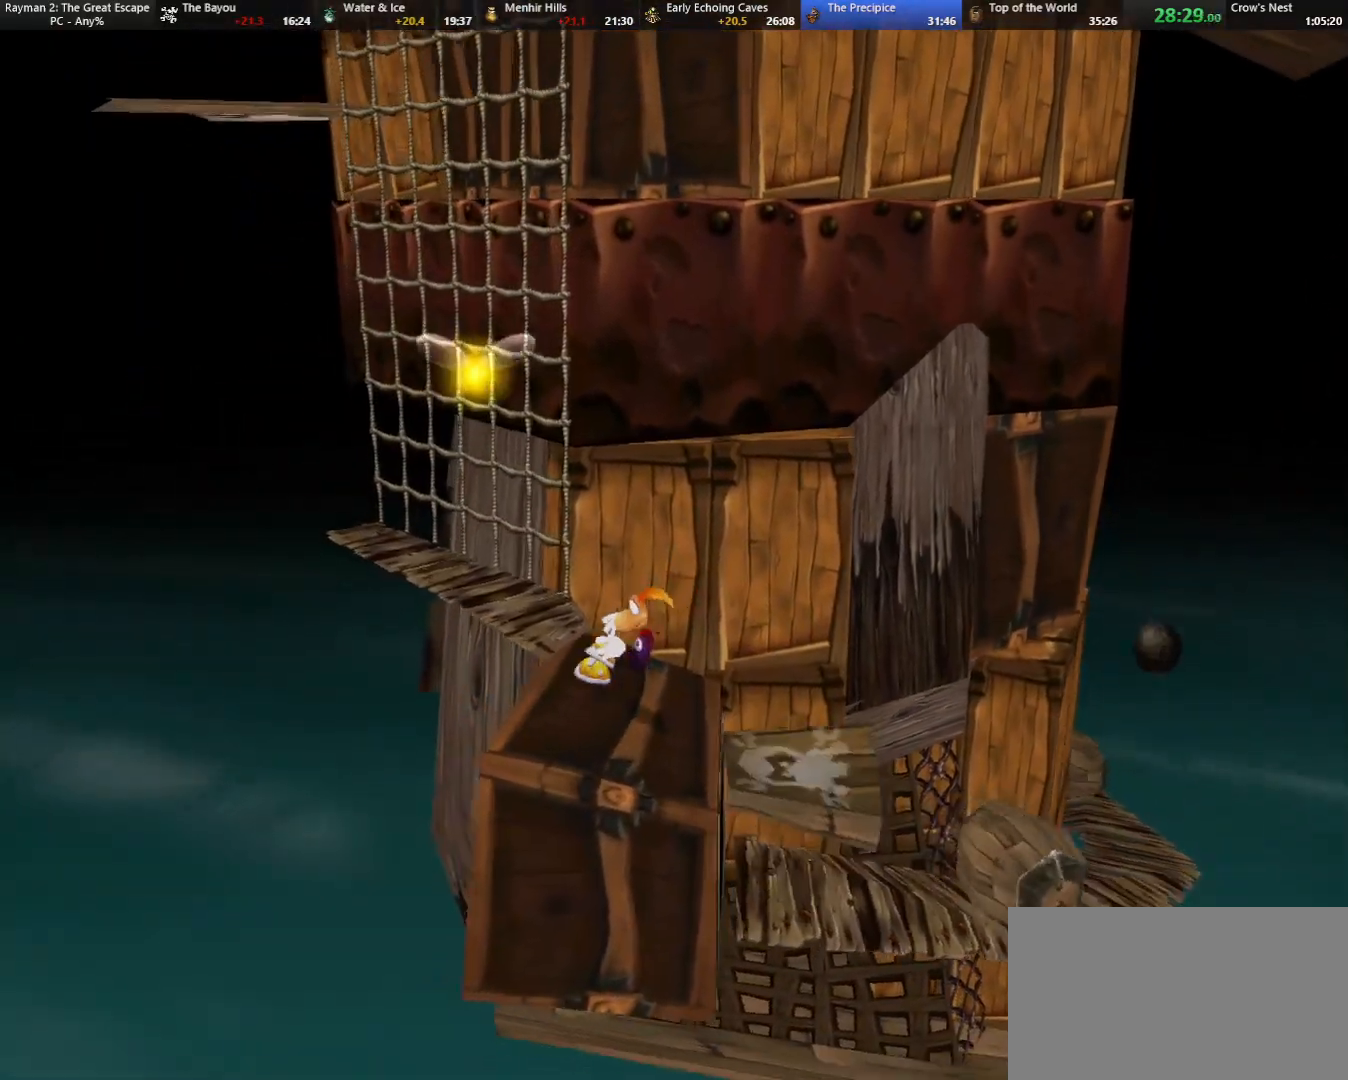
{"keys": ["jump", "left", "up"], "events": [[33, "up", "down"], [217, "jump", "down"]]}